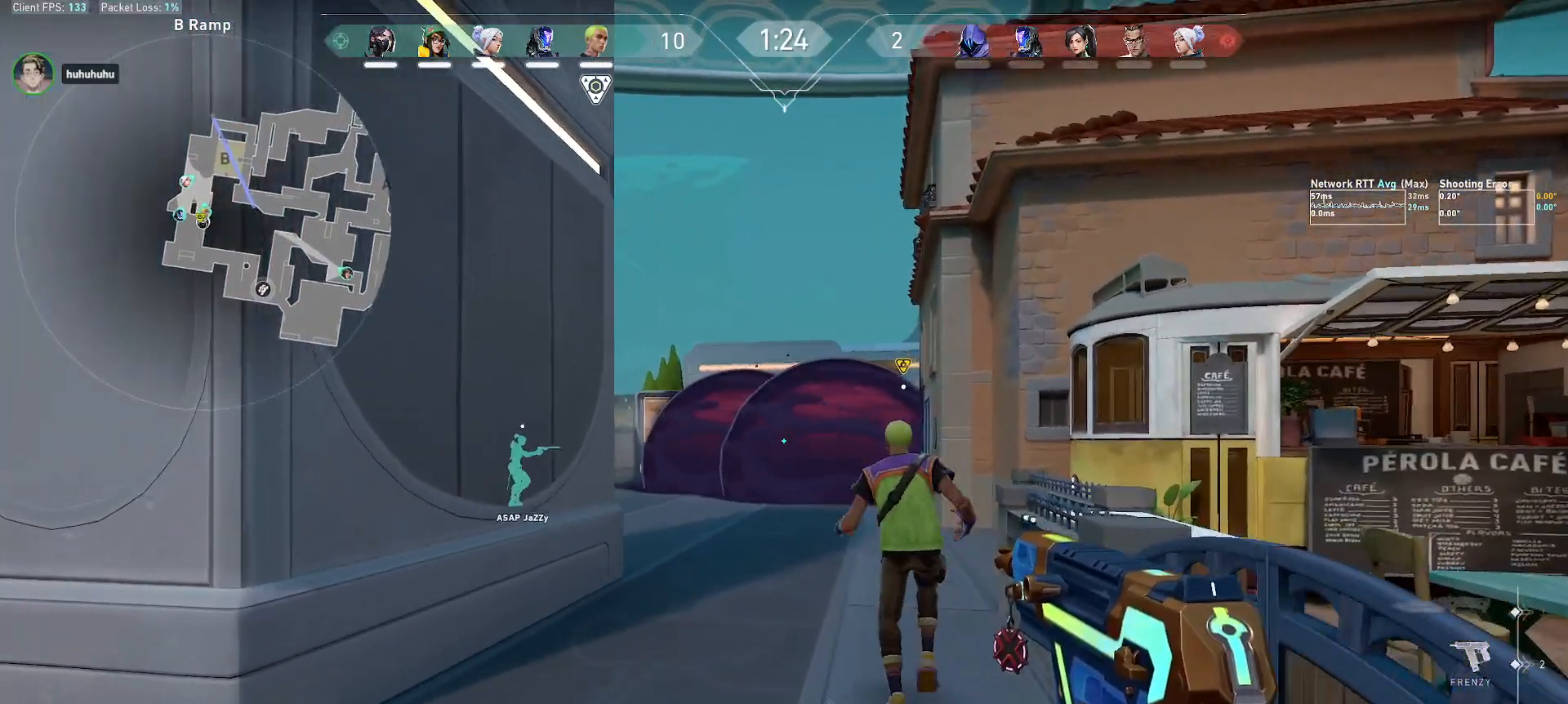
Gameplay with keyboard and mouse; each line is a JSON object with the keys and mouse buttons held at the frame after it. "events" lists presses ("down") and releases ("up") of "a", "alt", "c", "ctrl", "d", "e", "f", "q", "r", "s", "shift", "space", "tab", "w", "x", "z", "mouse_left", "mouse_wheel", "mouse_right", "mouse_mb4" and "mouse_mb5" between this image and that frame as [ms after this image, input, new state], when the widget could be followed in between. "mouse_left", "mouse_wheel", "mouse_right", "mouse_mb4", "mouse_mb5" = the "left", "wheel", "right", "mb4", "mb5" buttons of the "mouse" list. No other keys are recorded. "wheel" means that the mouse wheel is clicked or scrolled. Mouse movement is not recorded.
{"keys": ["shift", "w"], "mouse": [], "events": [[17, "d", "down"], [217, "d", "up"]]}
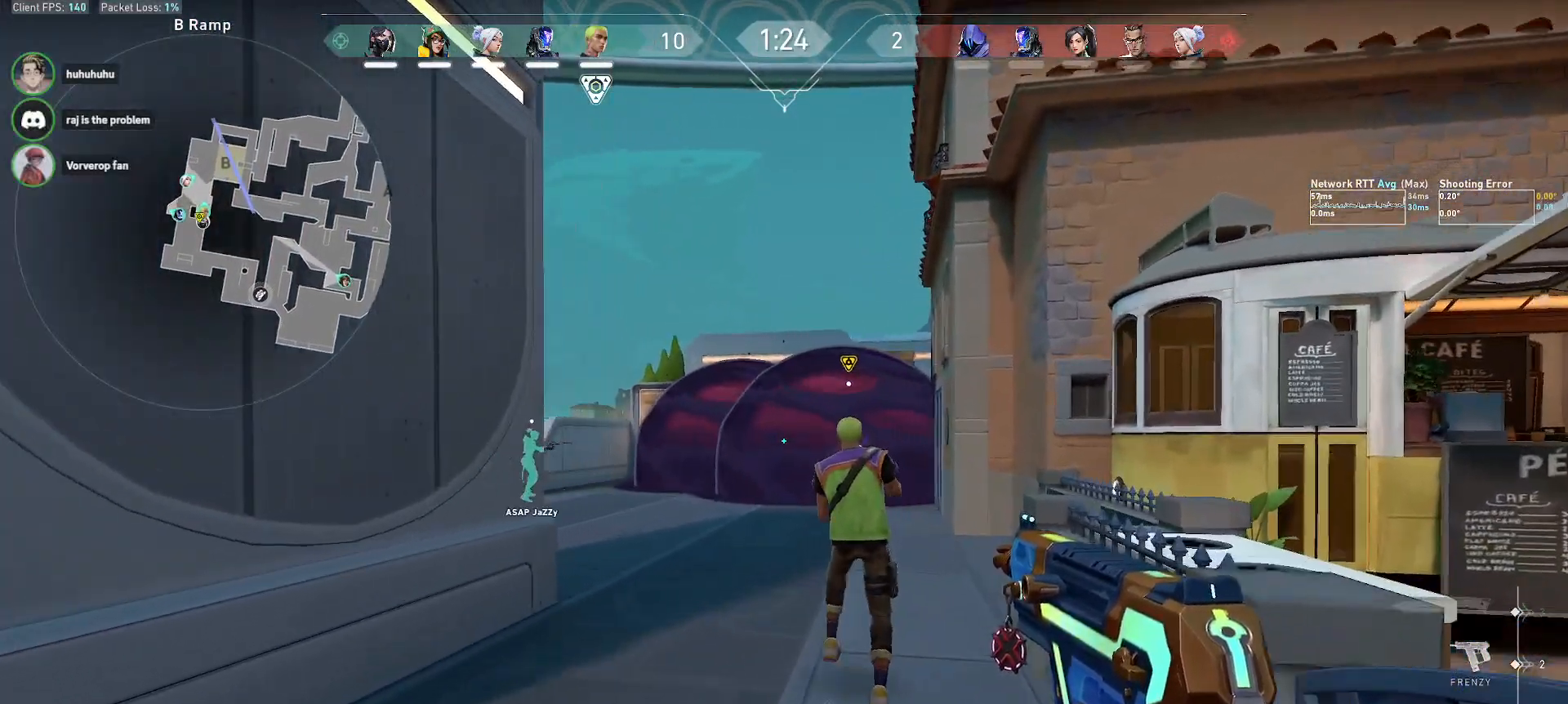
{"keys": ["shift", "w"], "mouse": [], "events": []}
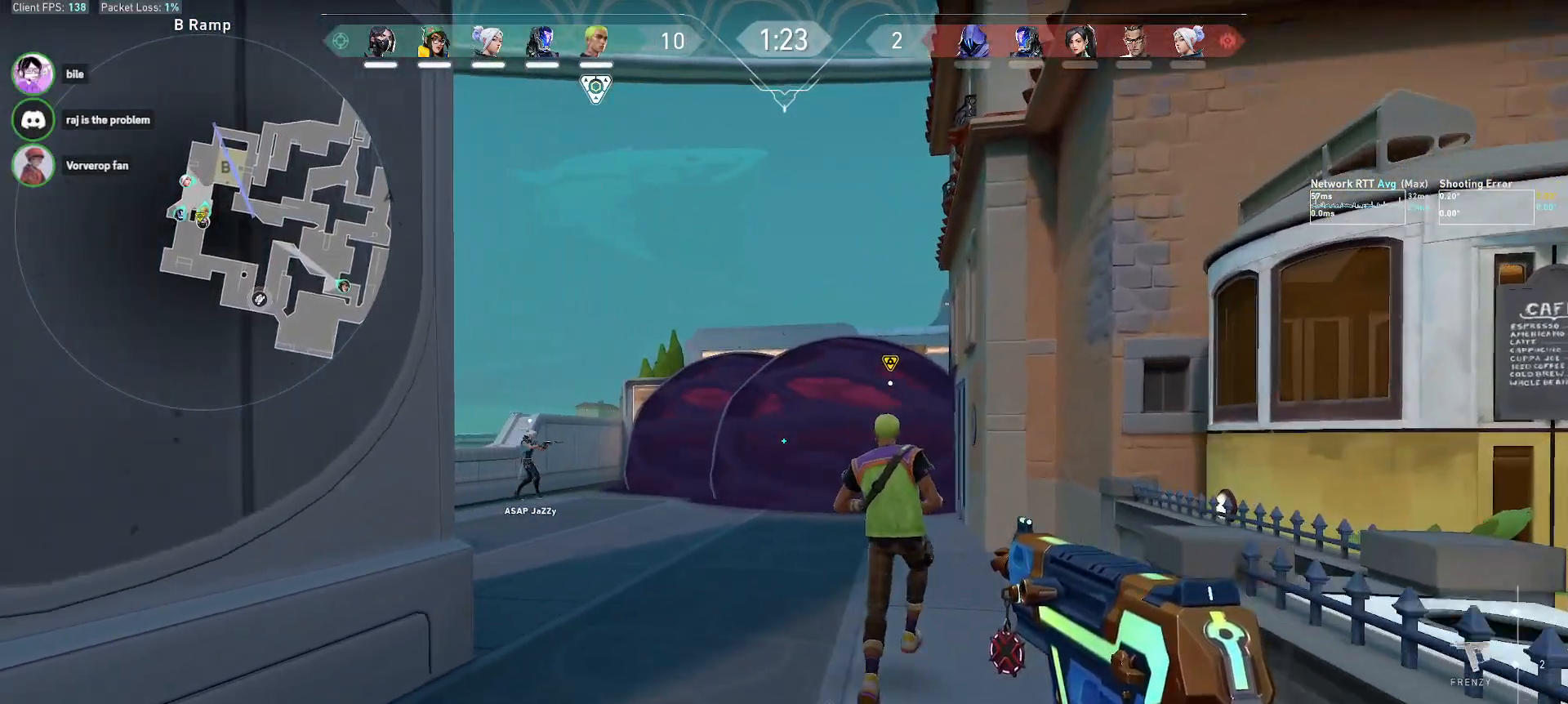
{"keys": ["shift", "w"], "mouse": [], "events": [[17, "d", "down"], [217, "d", "up"]]}
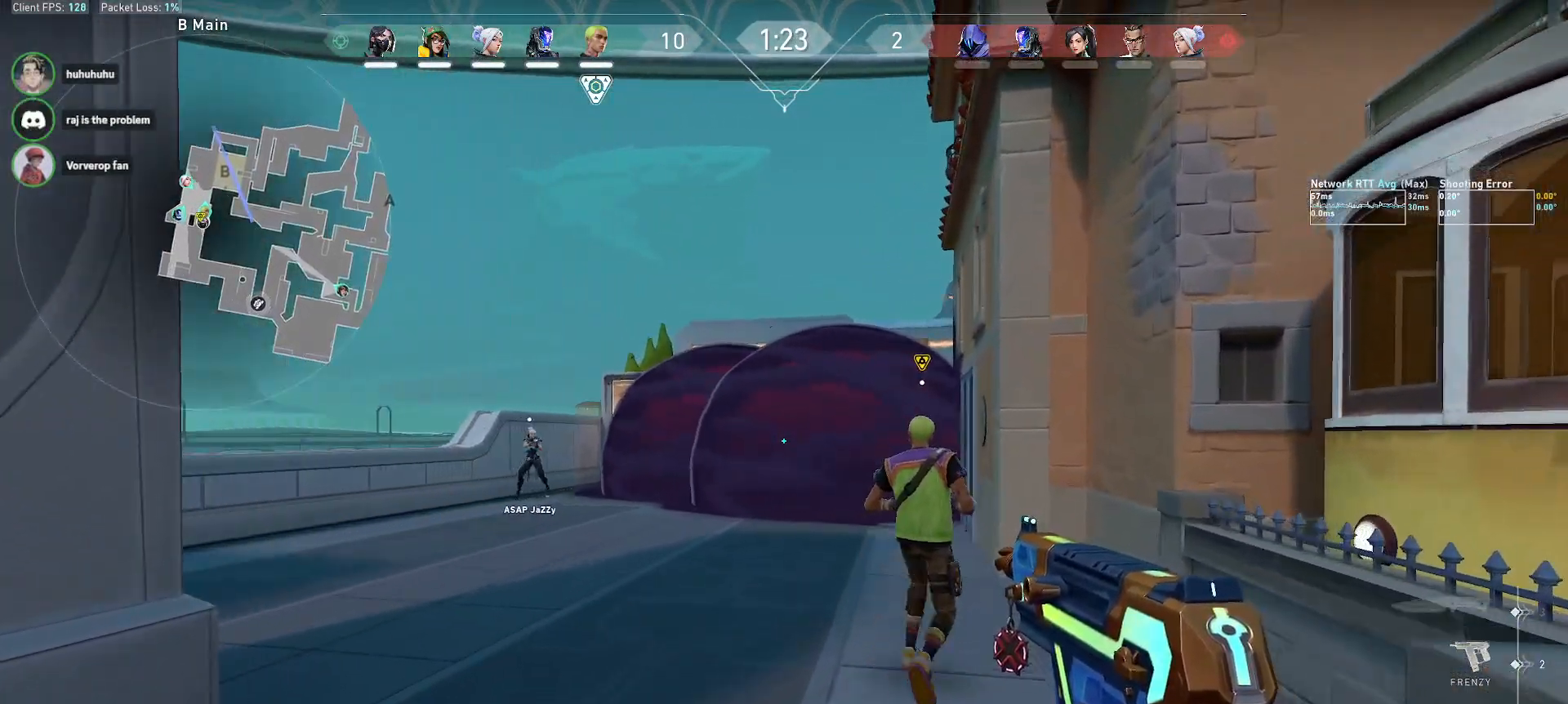
{"keys": ["d", "shift", "w"], "mouse": [], "events": [[367, "d", "down"]]}
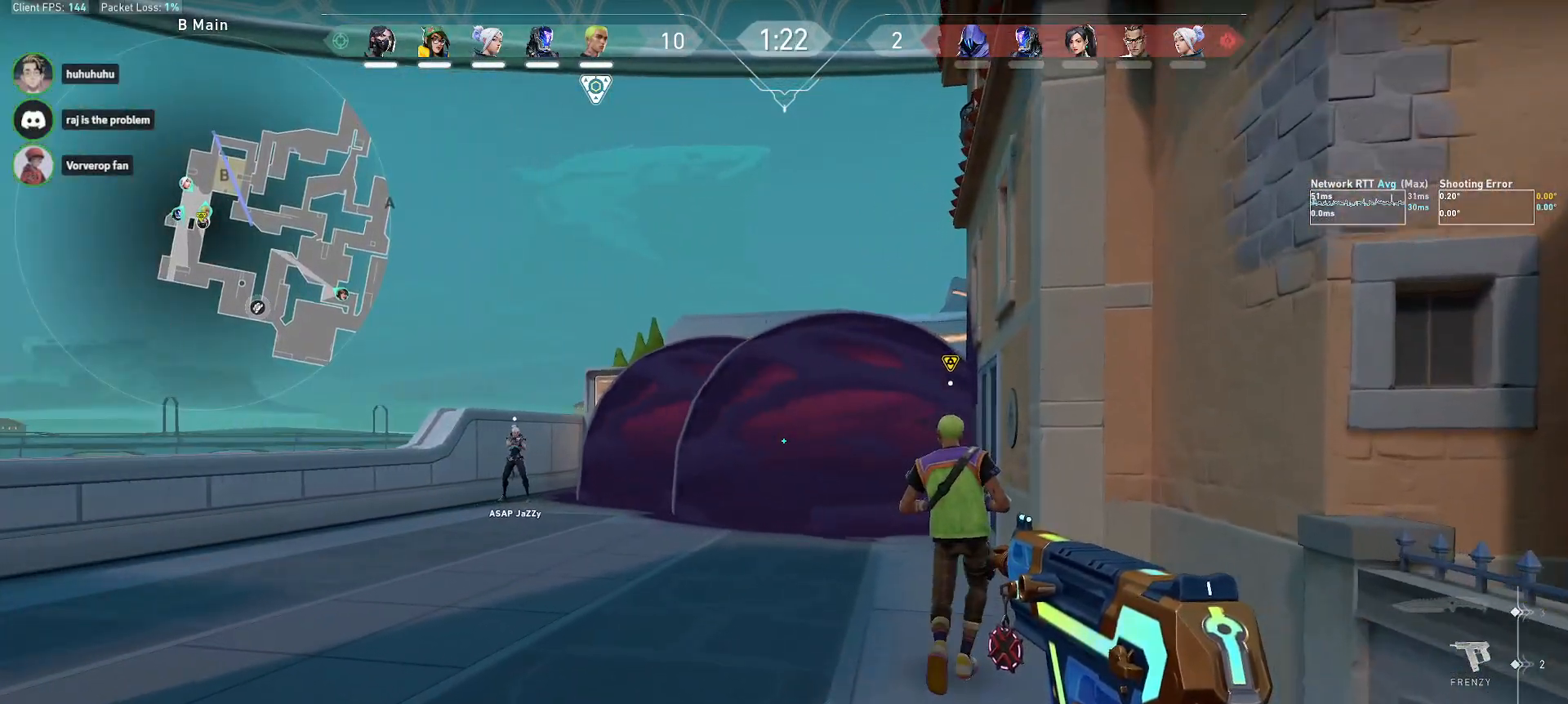
{"keys": ["shift", "w"], "mouse": [], "events": [[367, "d", "up"]]}
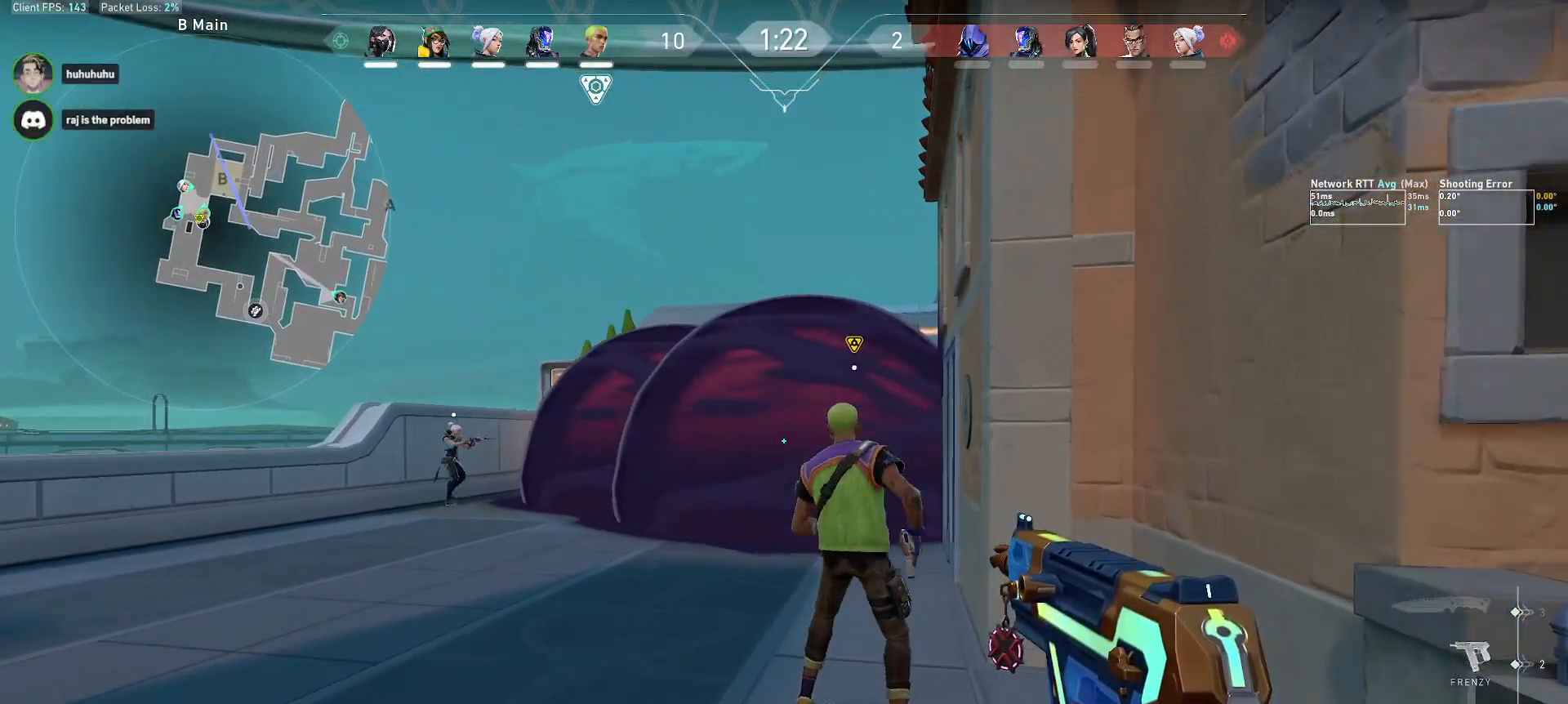
{"keys": ["d", "shift", "w"], "mouse": [], "events": [[67, "d", "down"]]}
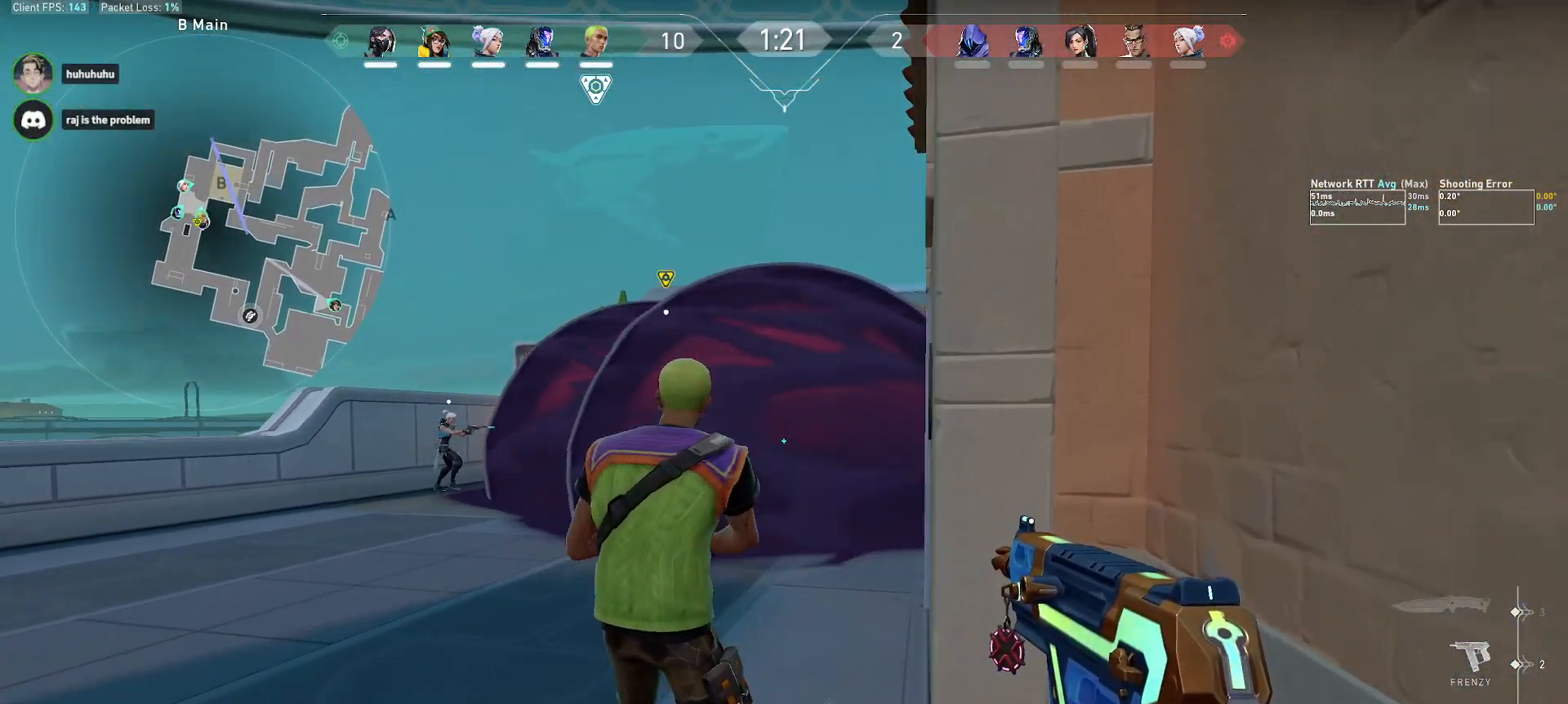
{"keys": ["d", "shift", "w"], "mouse": [], "events": [[67, "d", "up"], [367, "d", "down"]]}
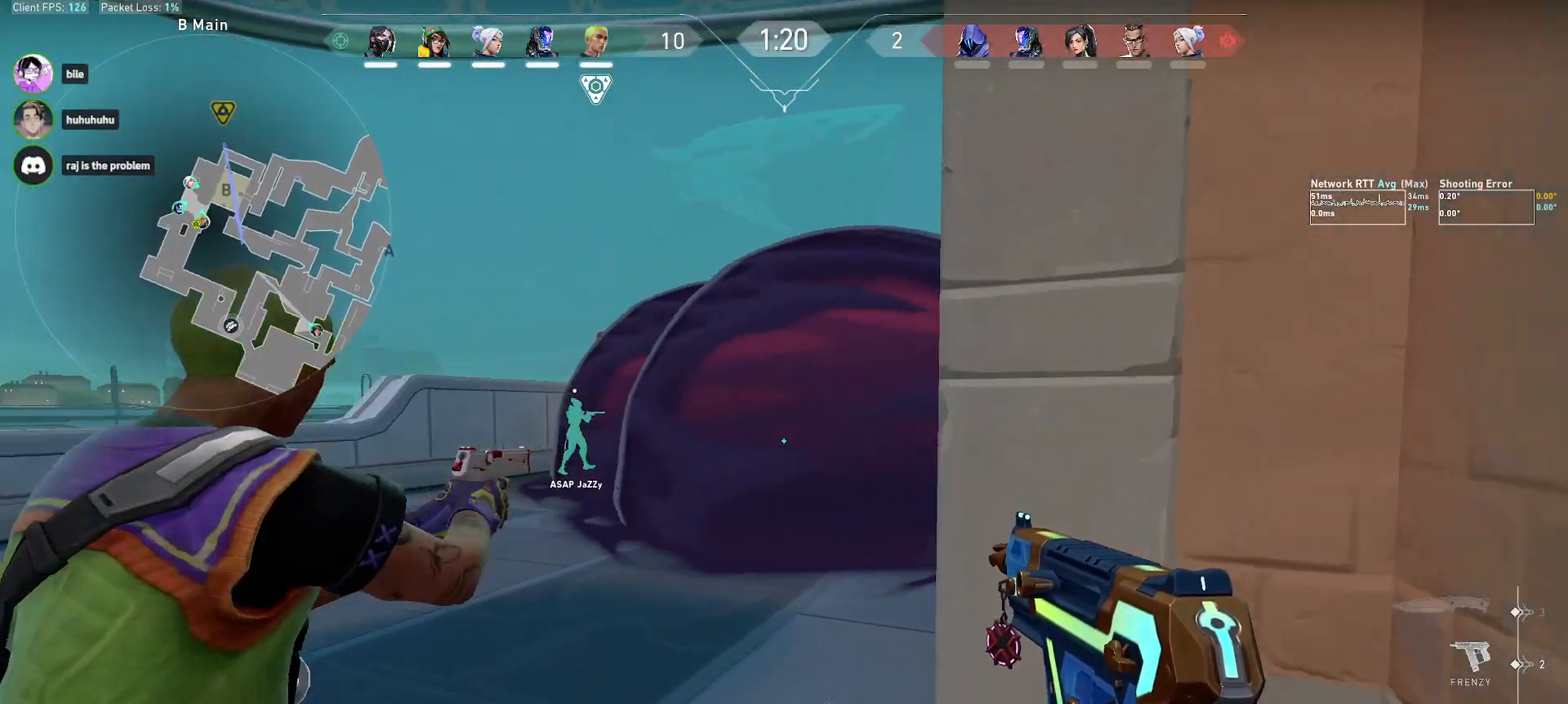
{"keys": ["shift"], "mouse": [], "events": [[67, "w", "up"], [117, "d", "up"]]}
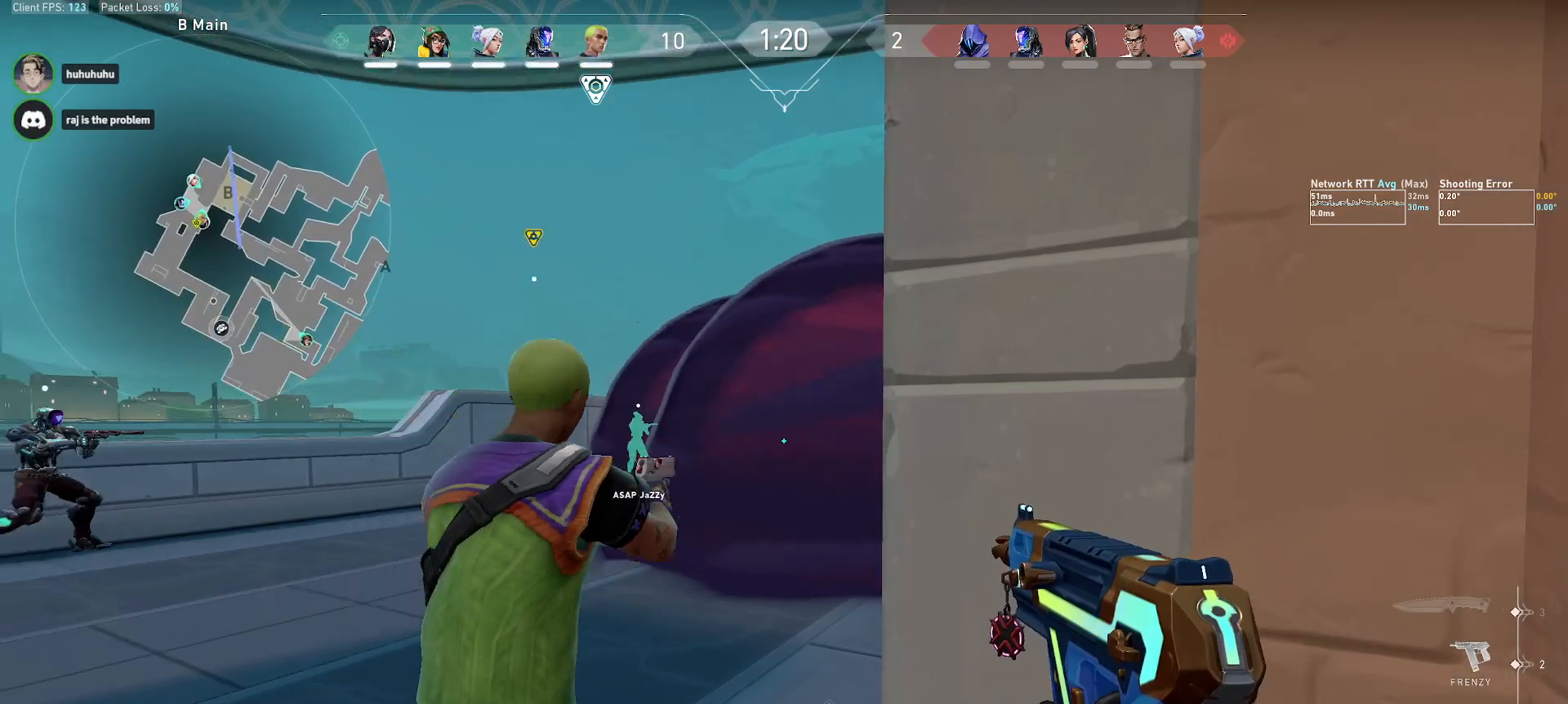
{"keys": ["shift", "w"], "mouse": [], "events": [[167, "a", "down"], [267, "w", "down"], [317, "a", "up"]]}
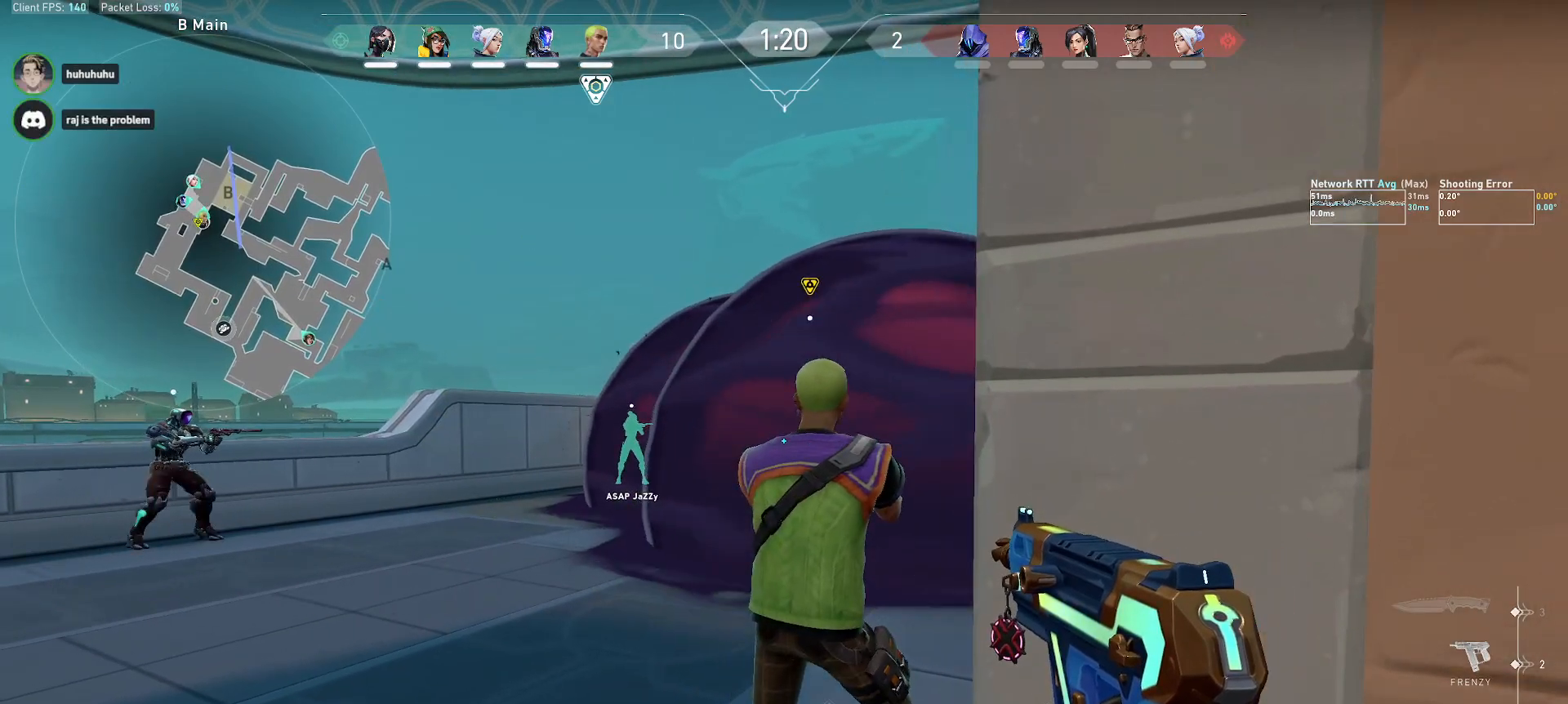
{"keys": ["shift", "w"], "mouse": [], "events": []}
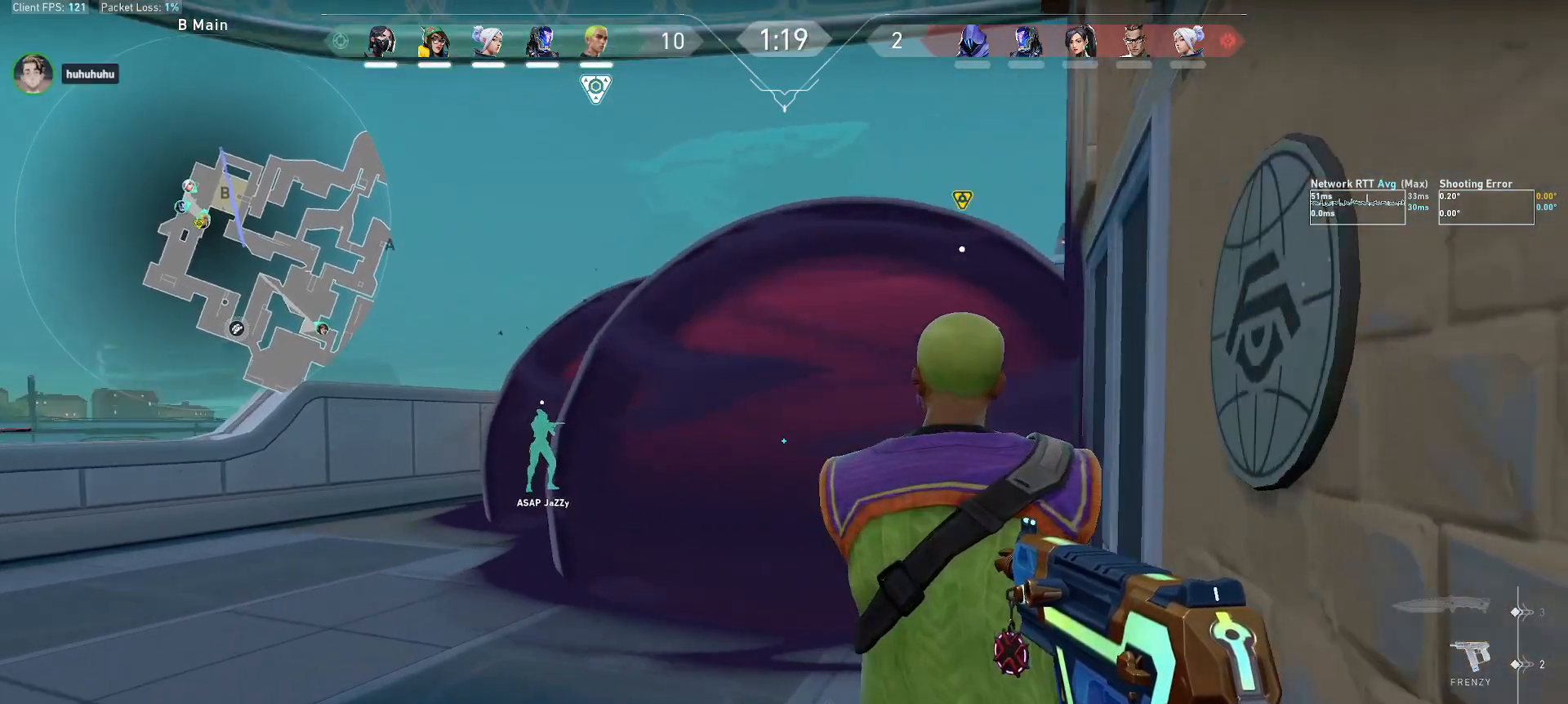
{"keys": ["a", "shift", "w"], "mouse": [], "events": [[17, "w", "up"], [467, "a", "down"], [500, "w", "down"]]}
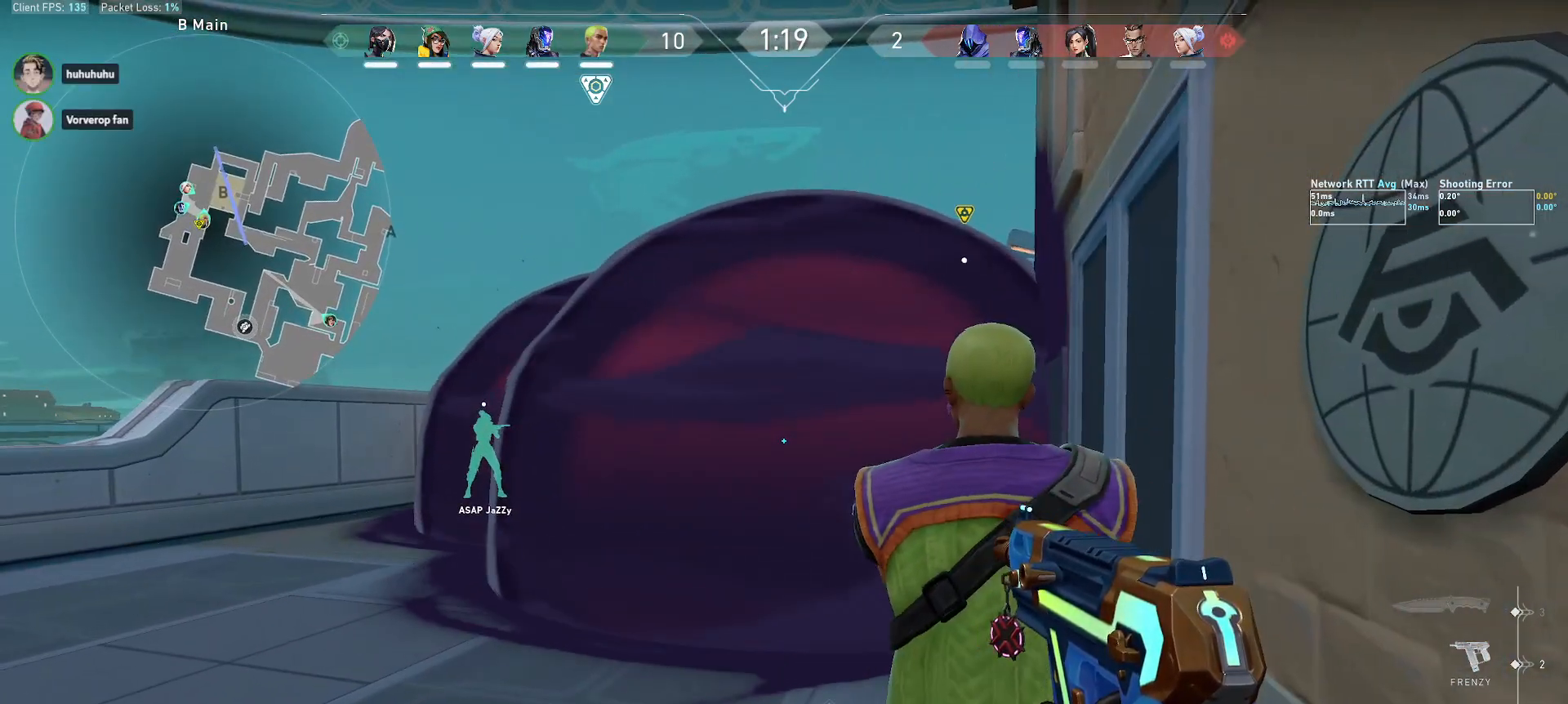
{"keys": ["shift"], "mouse": [], "events": [[17, "a", "up"], [467, "w", "up"]]}
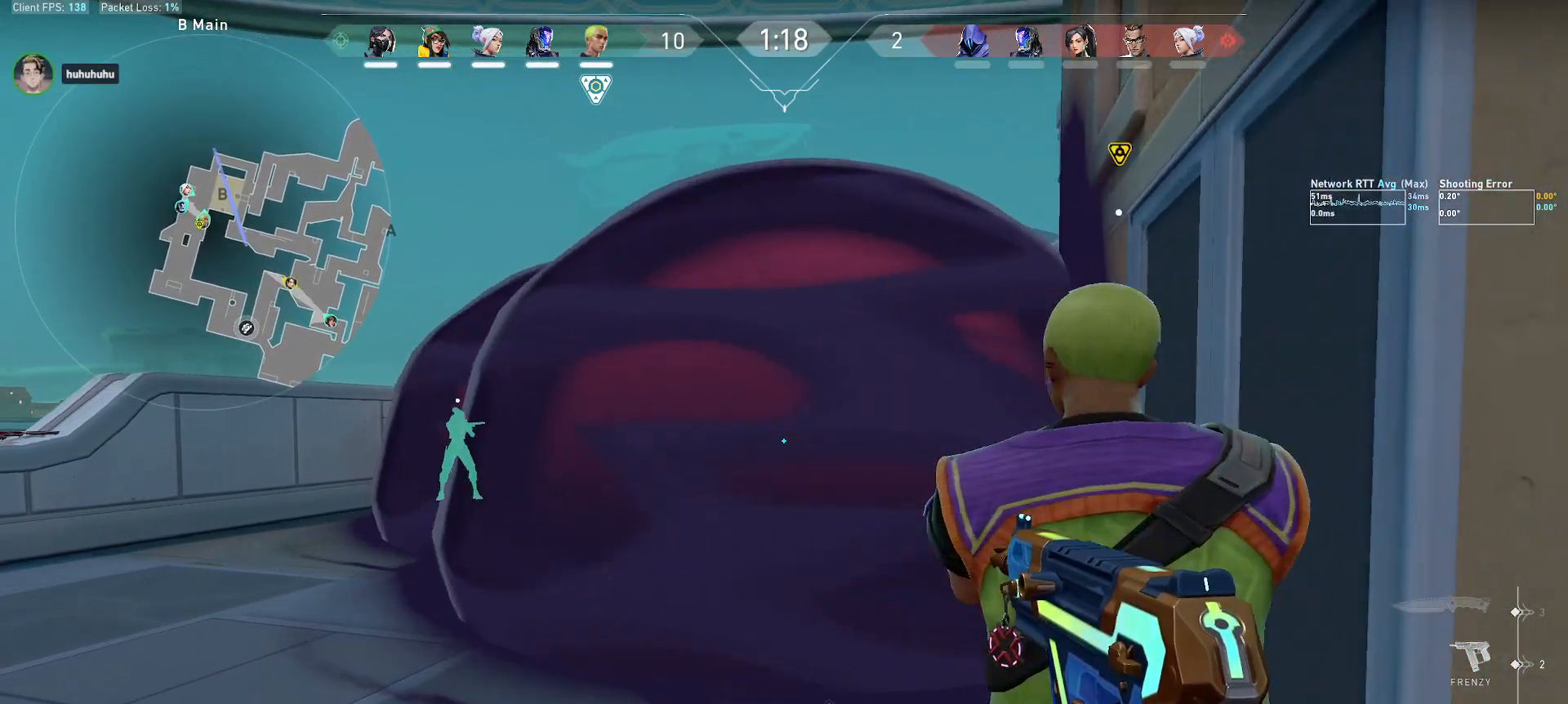
{"keys": ["shift"], "mouse": [], "events": []}
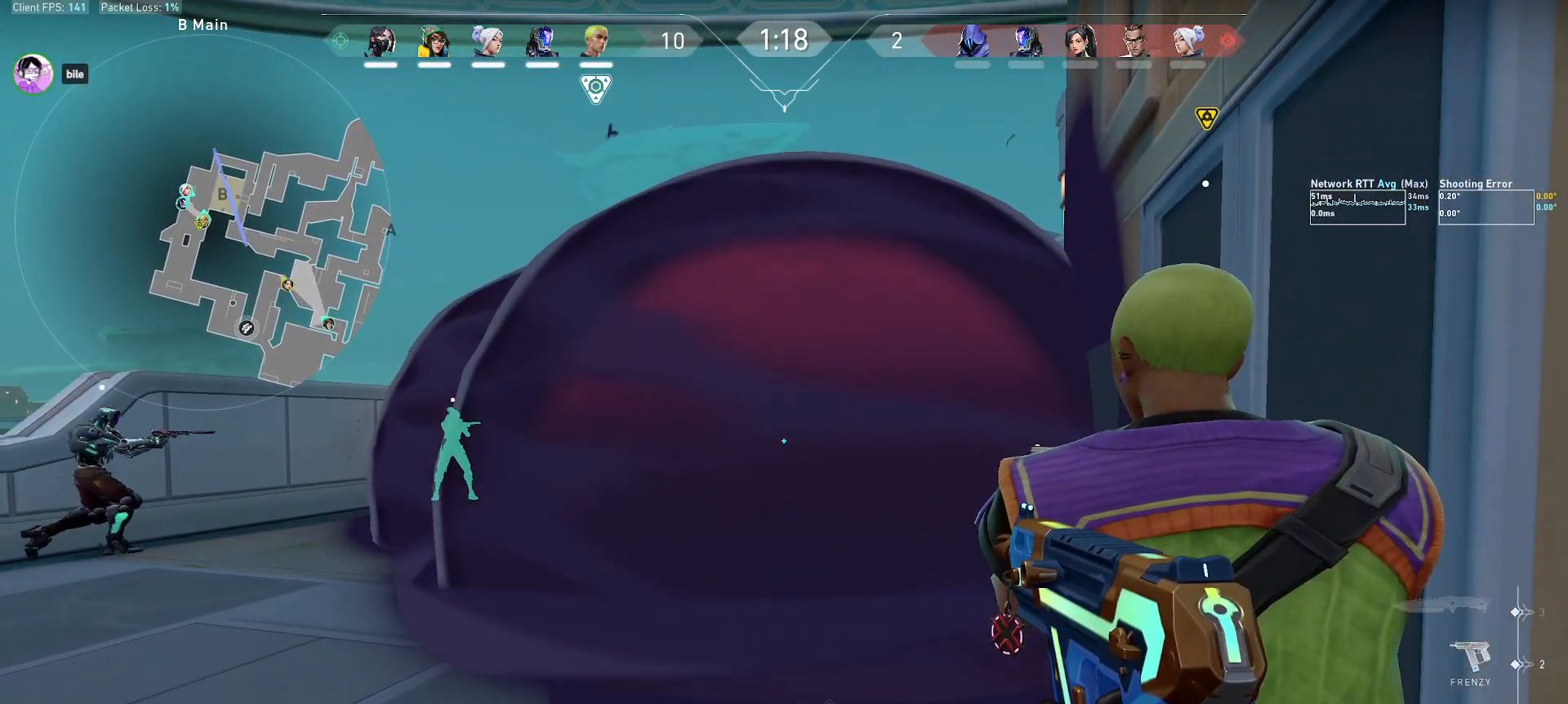
{"keys": ["shift"], "mouse": [], "events": [[117, "w", "down"], [367, "w", "up"]]}
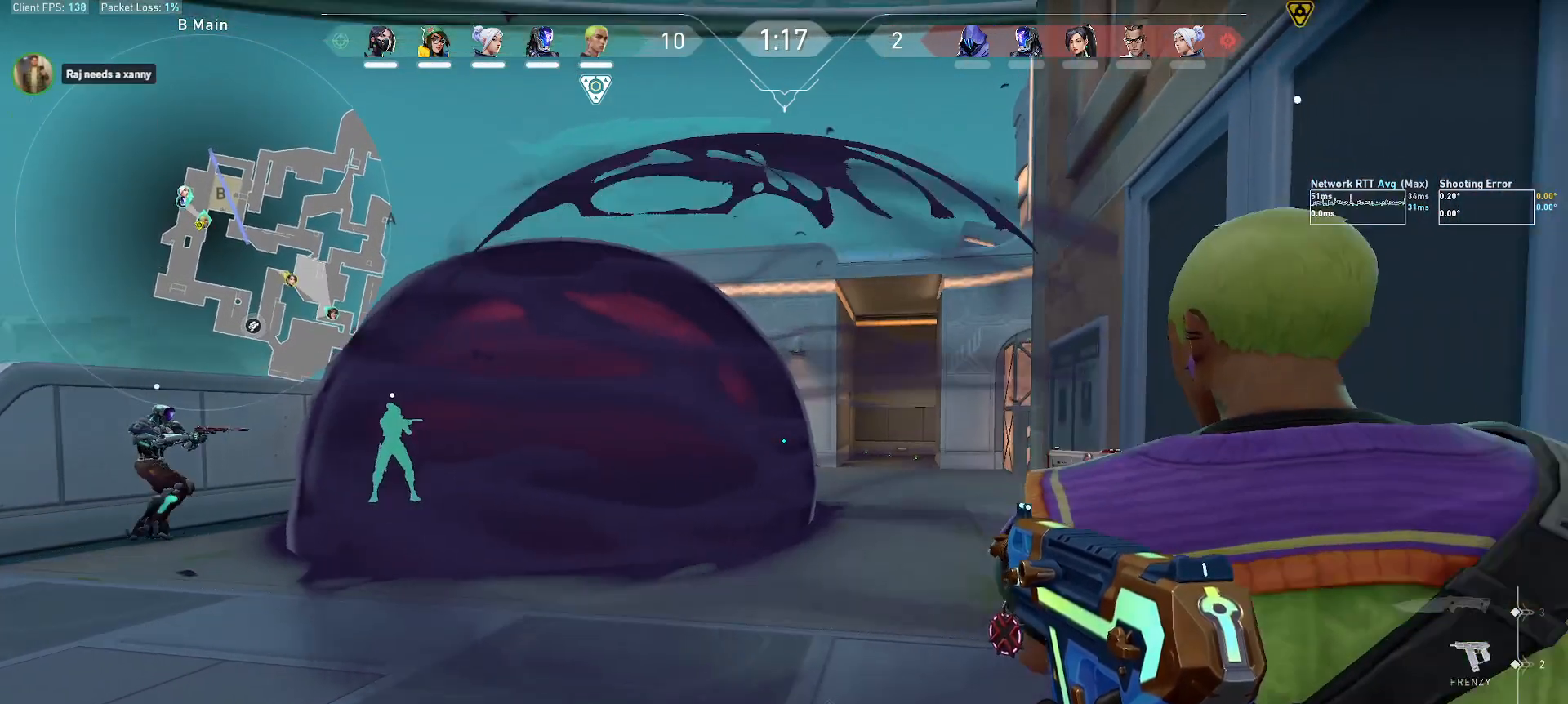
{"keys": ["shift", "w"], "mouse": [], "events": [[67, "d", "down"], [317, "w", "down"], [467, "d", "up"]]}
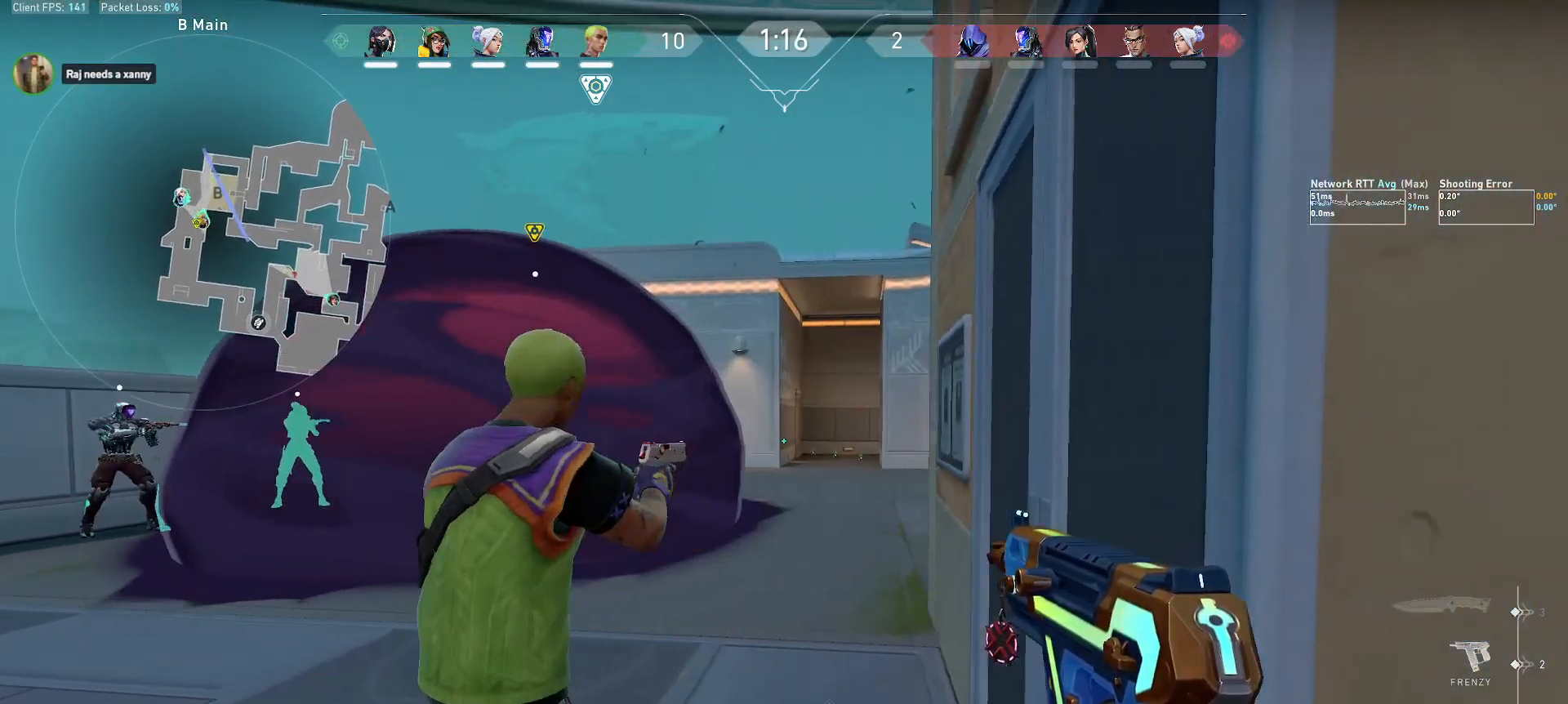
{"keys": ["shift"], "mouse": [], "events": [[367, "d", "down"], [367, "w", "up"], [467, "d", "up"]]}
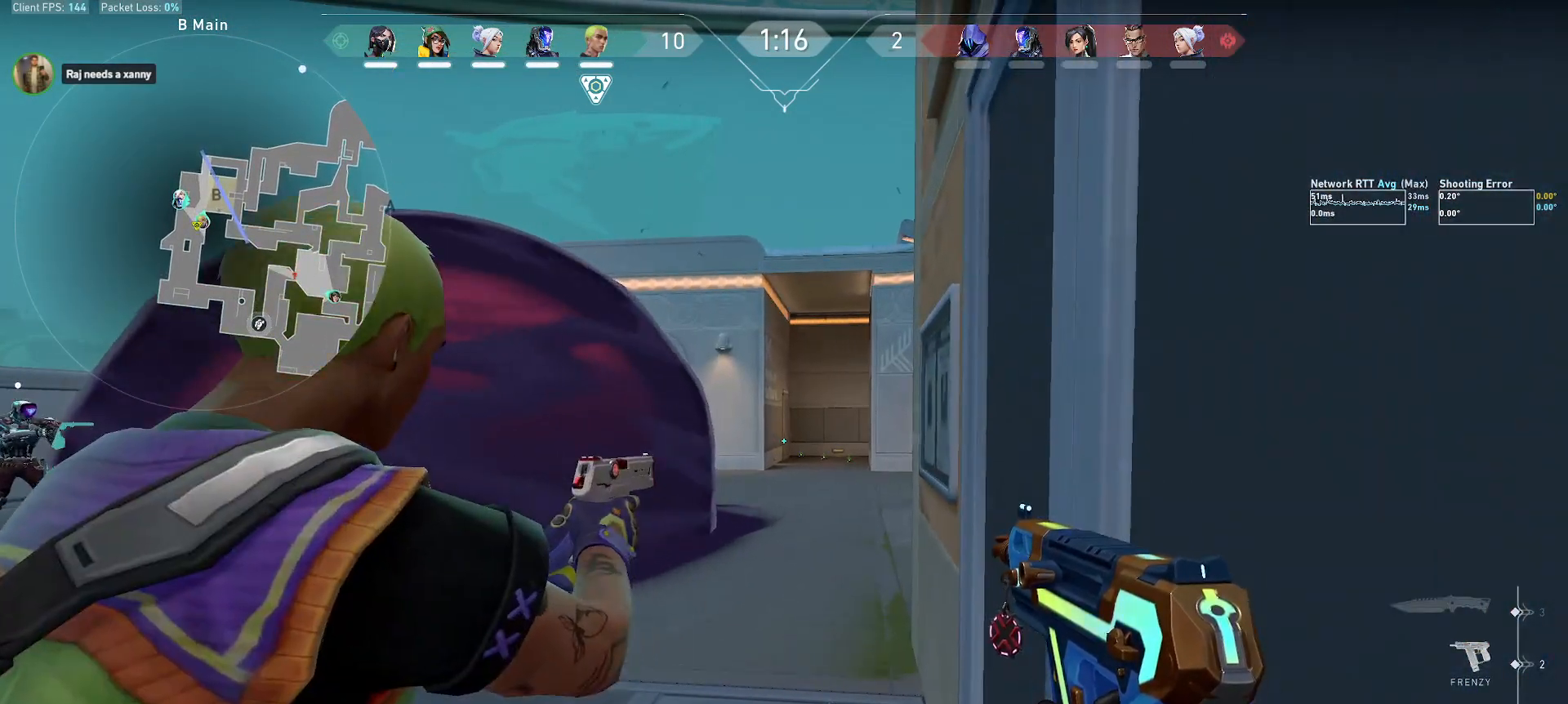
{"keys": ["shift"], "mouse": [], "events": []}
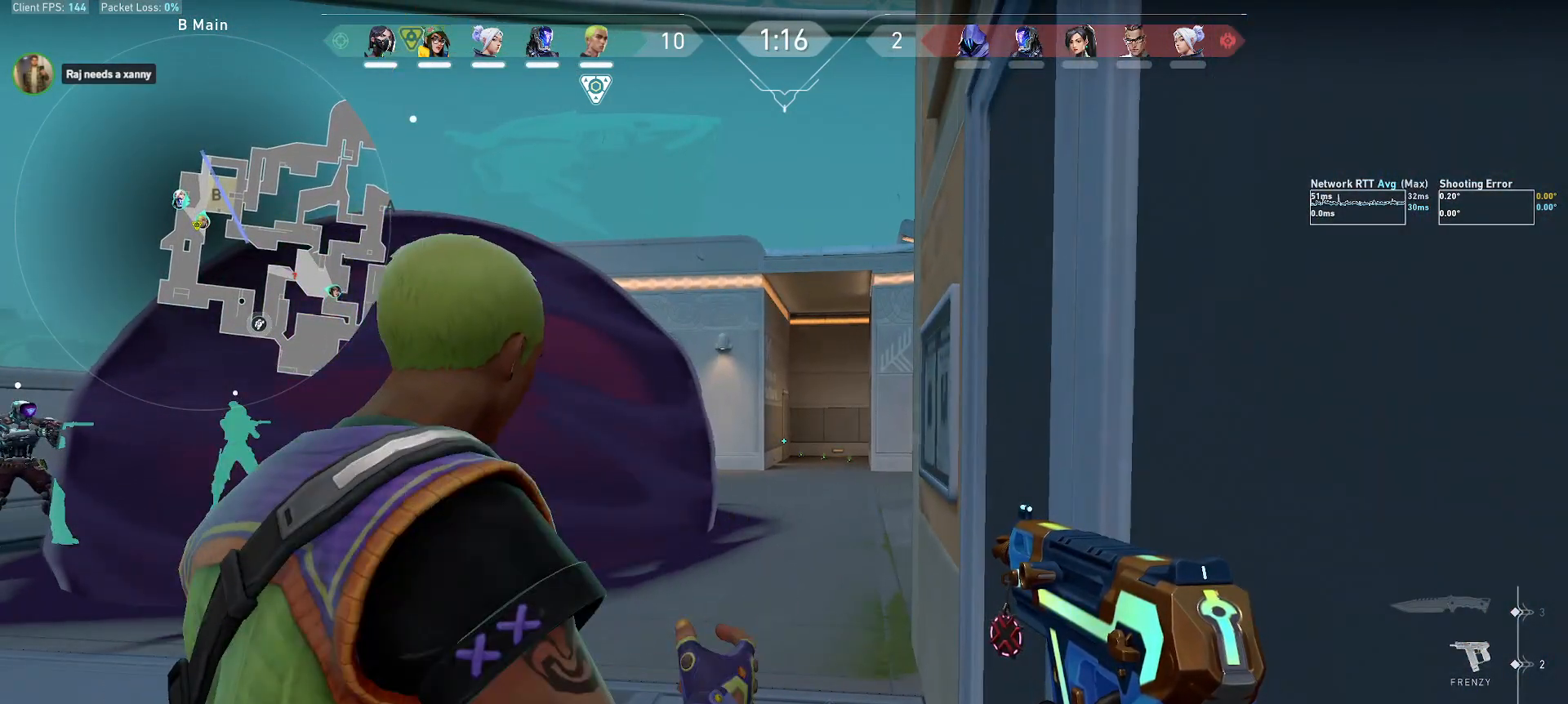
{"keys": ["shift"], "mouse": [], "events": []}
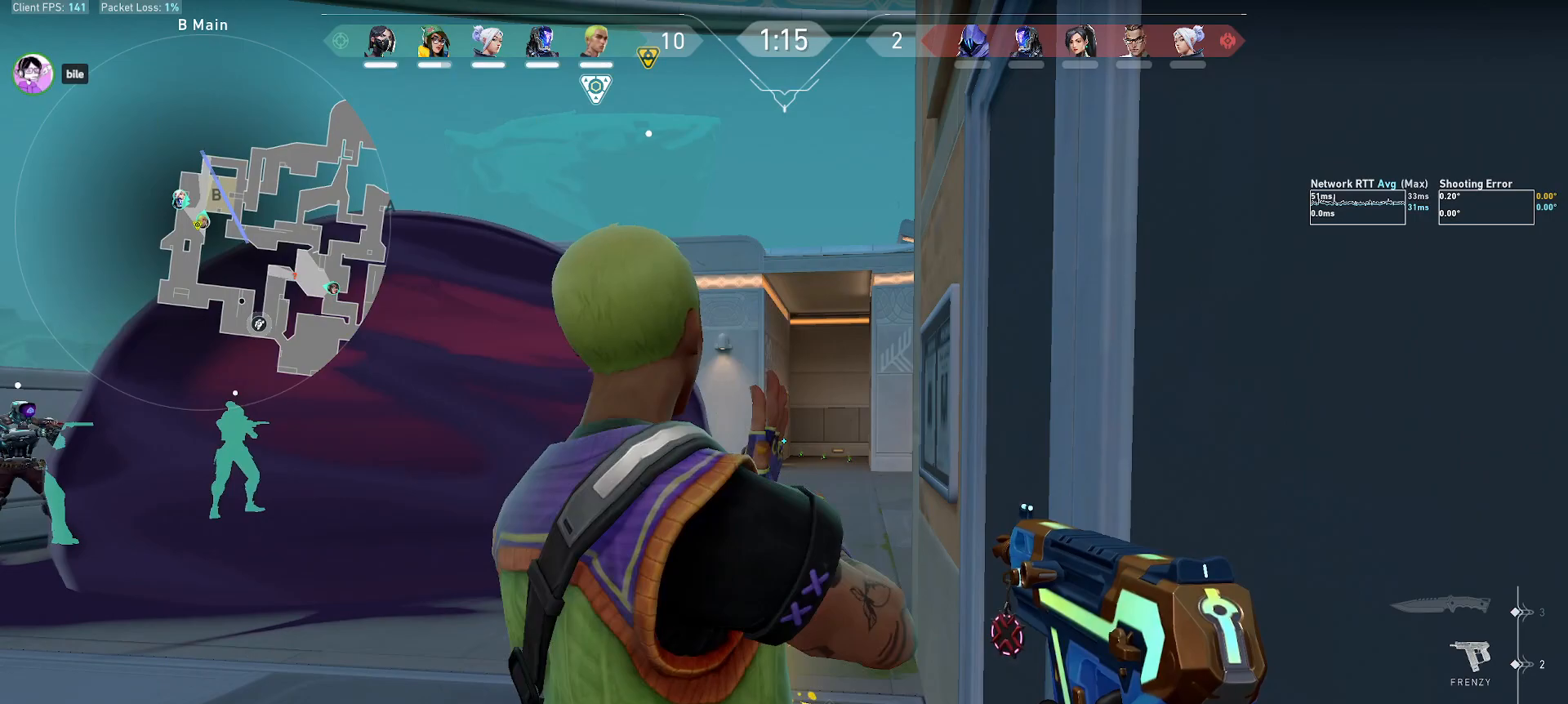
{"keys": ["shift"], "mouse": [], "events": [[117, "w", "down"], [417, "w", "up"]]}
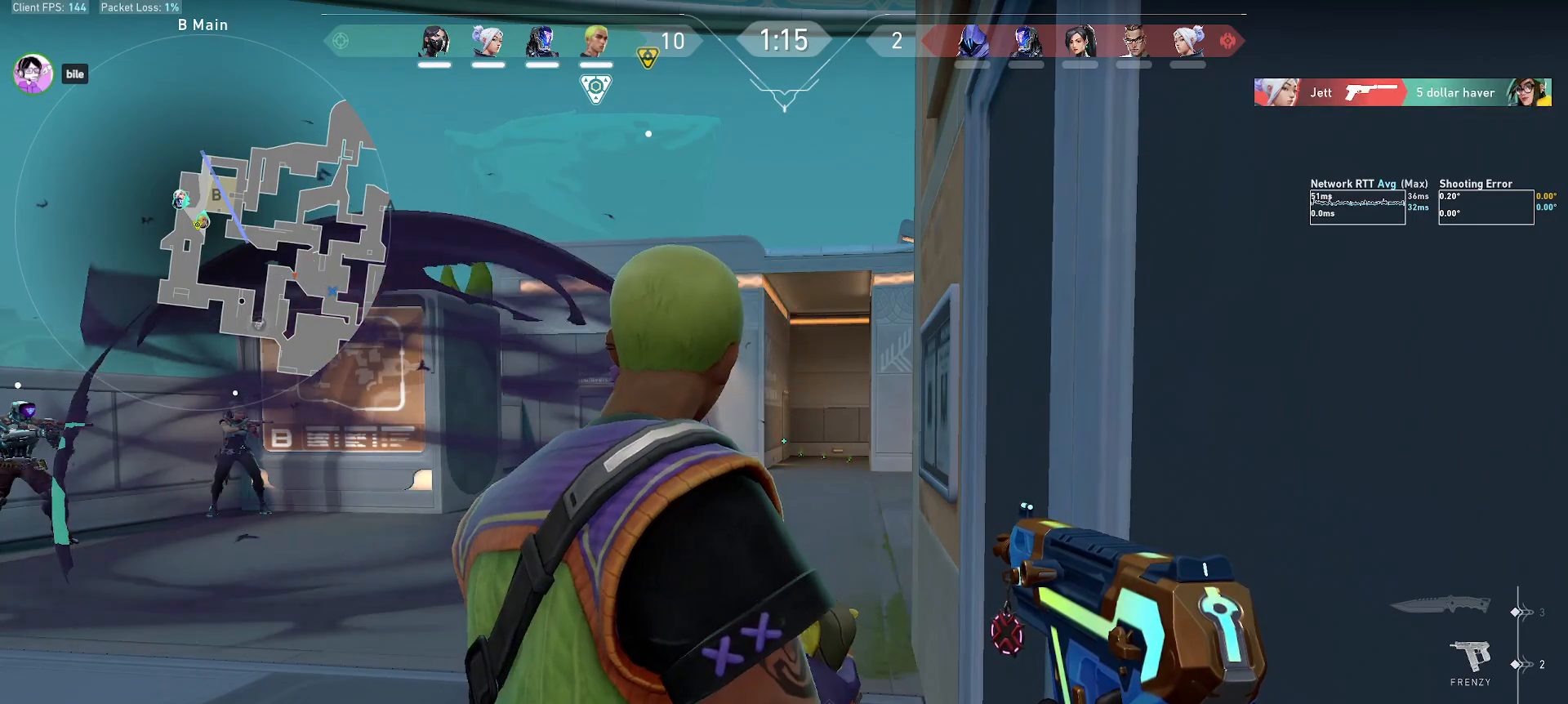
{"keys": ["a", "shift"], "mouse": [], "events": [[367, "a", "down"]]}
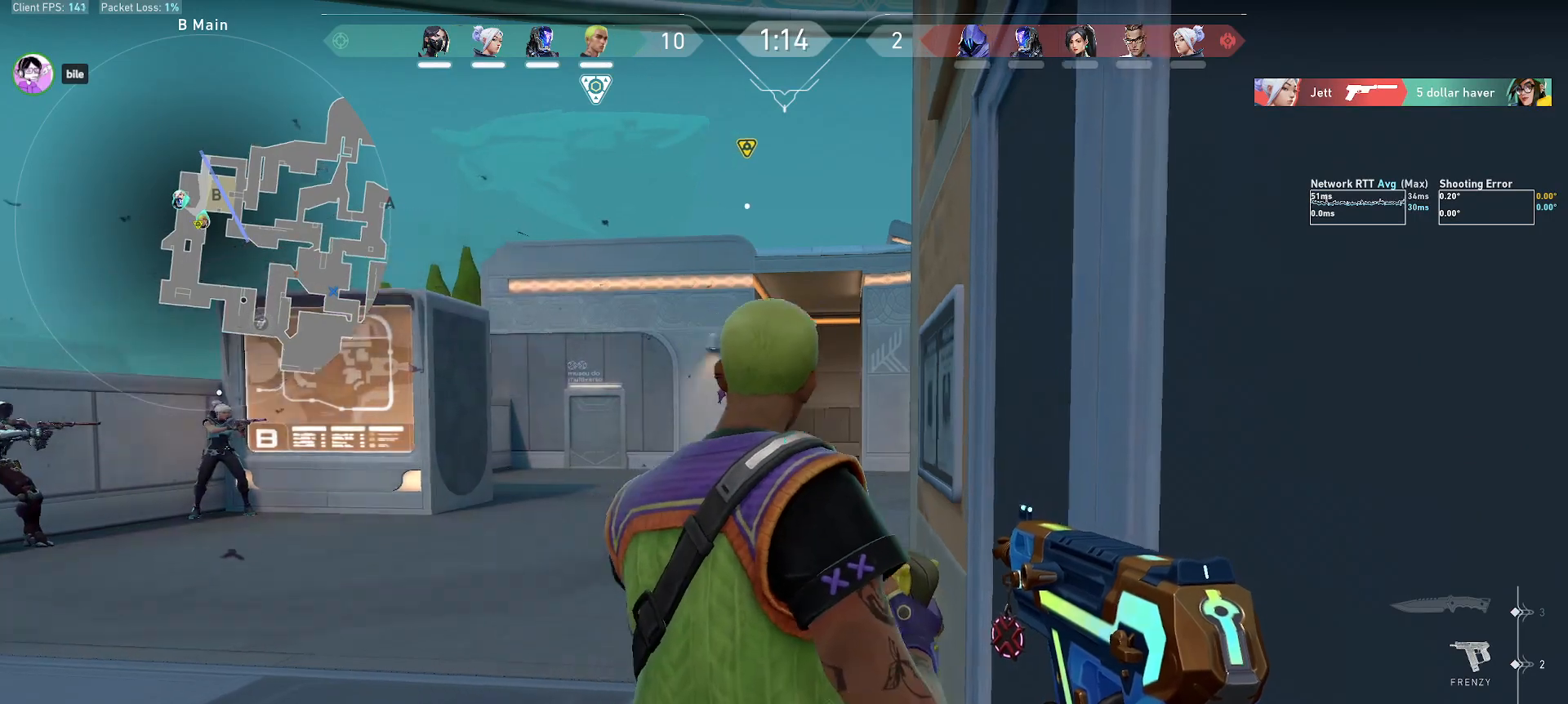
{"keys": ["a", "shift", "w"], "mouse": [], "events": [[17, "w", "down"], [67, "a", "up"], [367, "a", "down"]]}
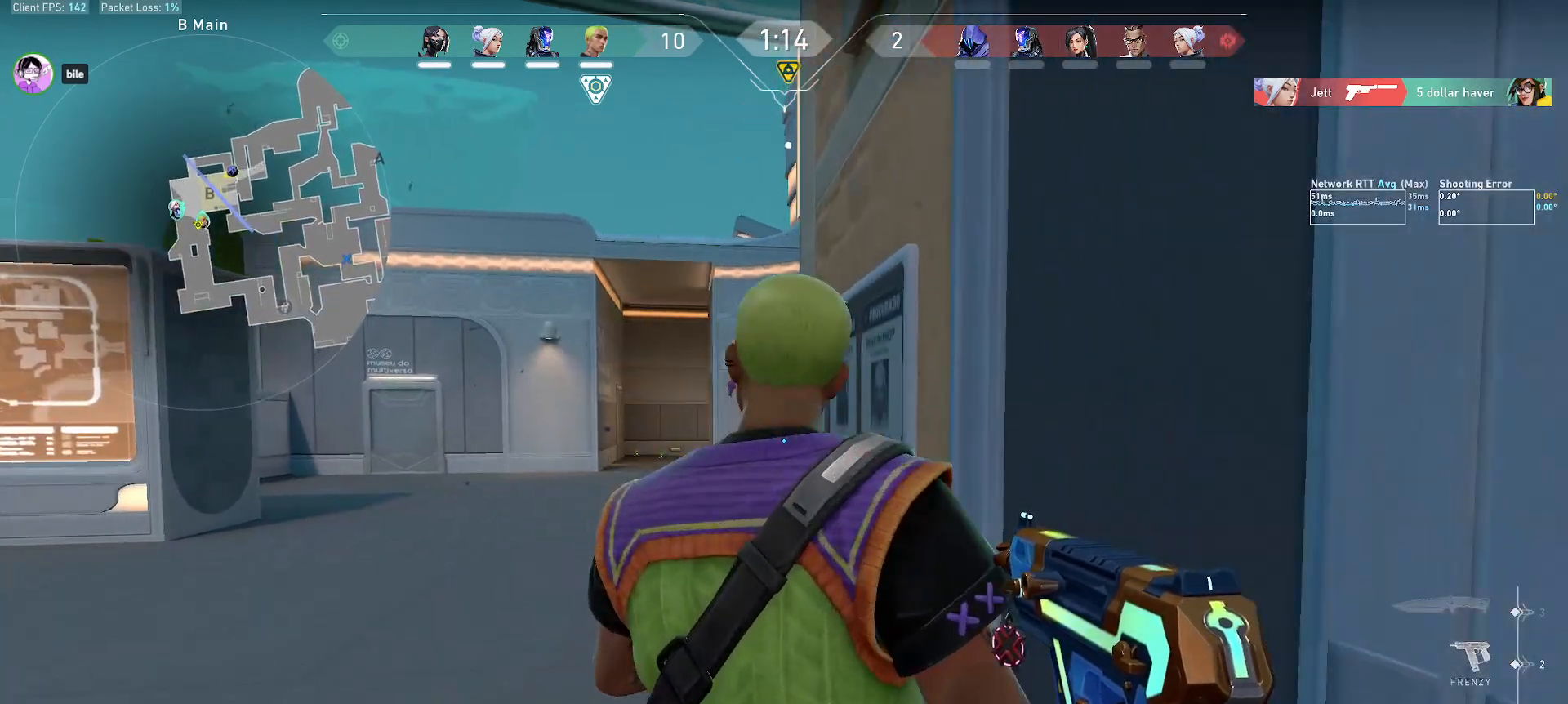
{"keys": ["a", "w"], "mouse": [], "events": [[67, "a", "up"], [267, "a", "down"], [317, "shift", "up"], [367, "w", "up"], [467, "w", "down"]]}
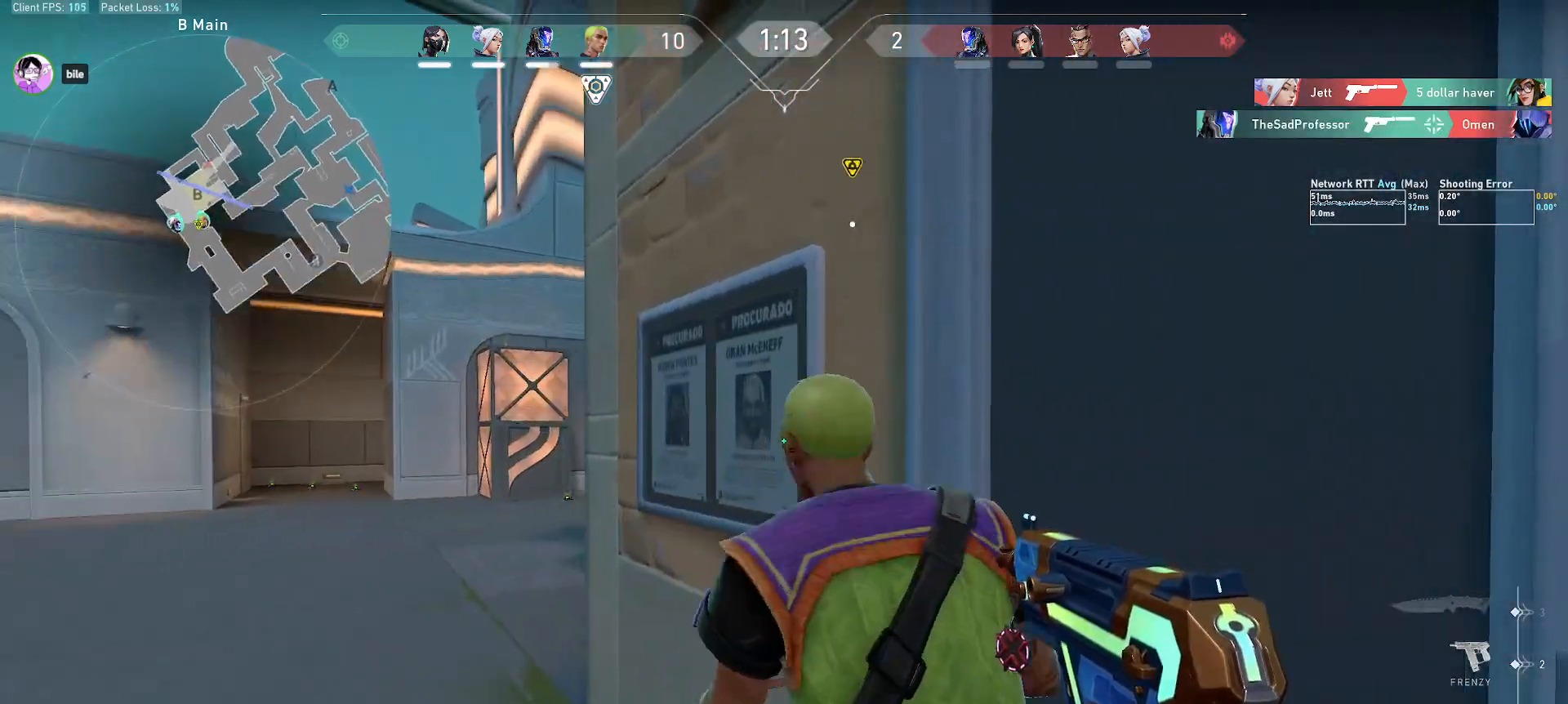
{"keys": ["w"], "mouse": [], "events": [[500, "a", "up"]]}
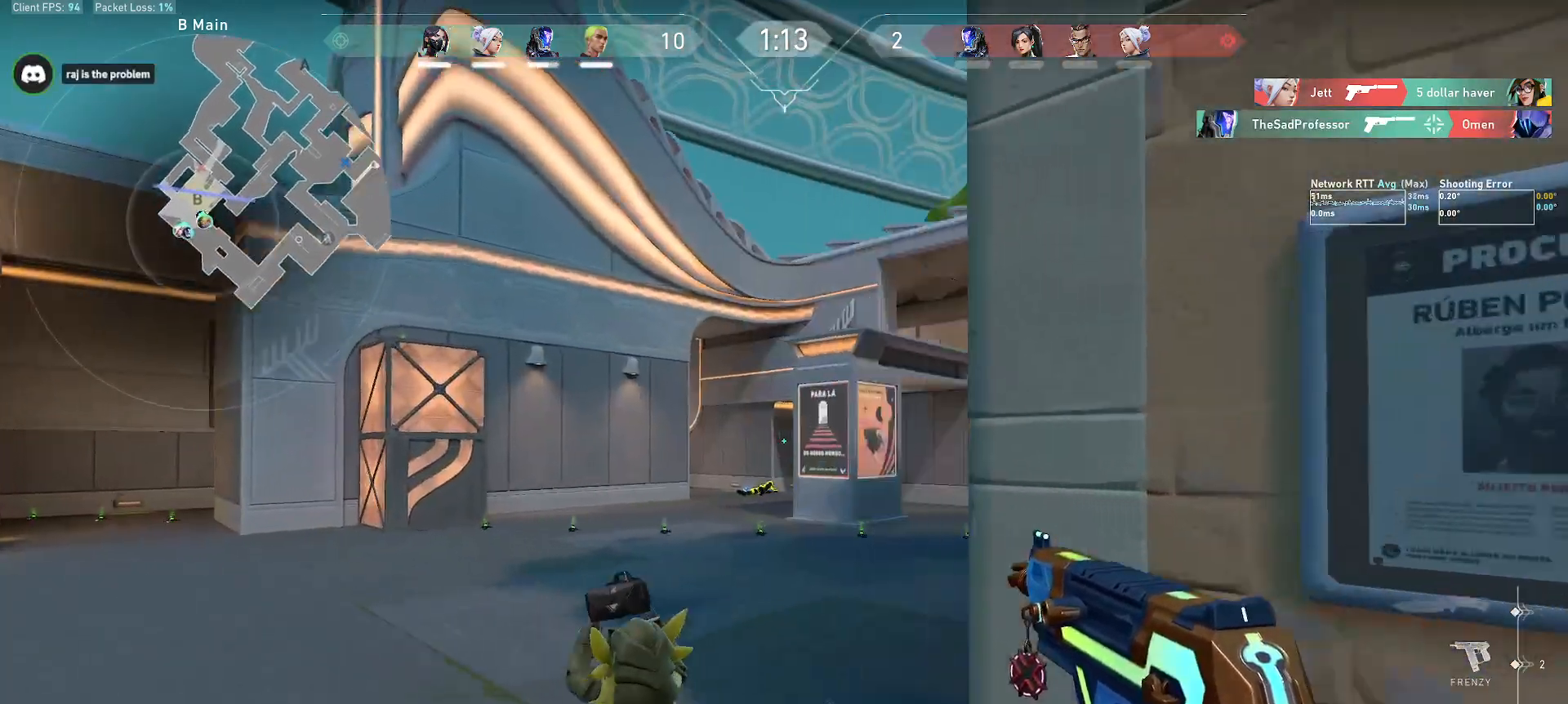
{"keys": ["w"], "mouse": [], "events": []}
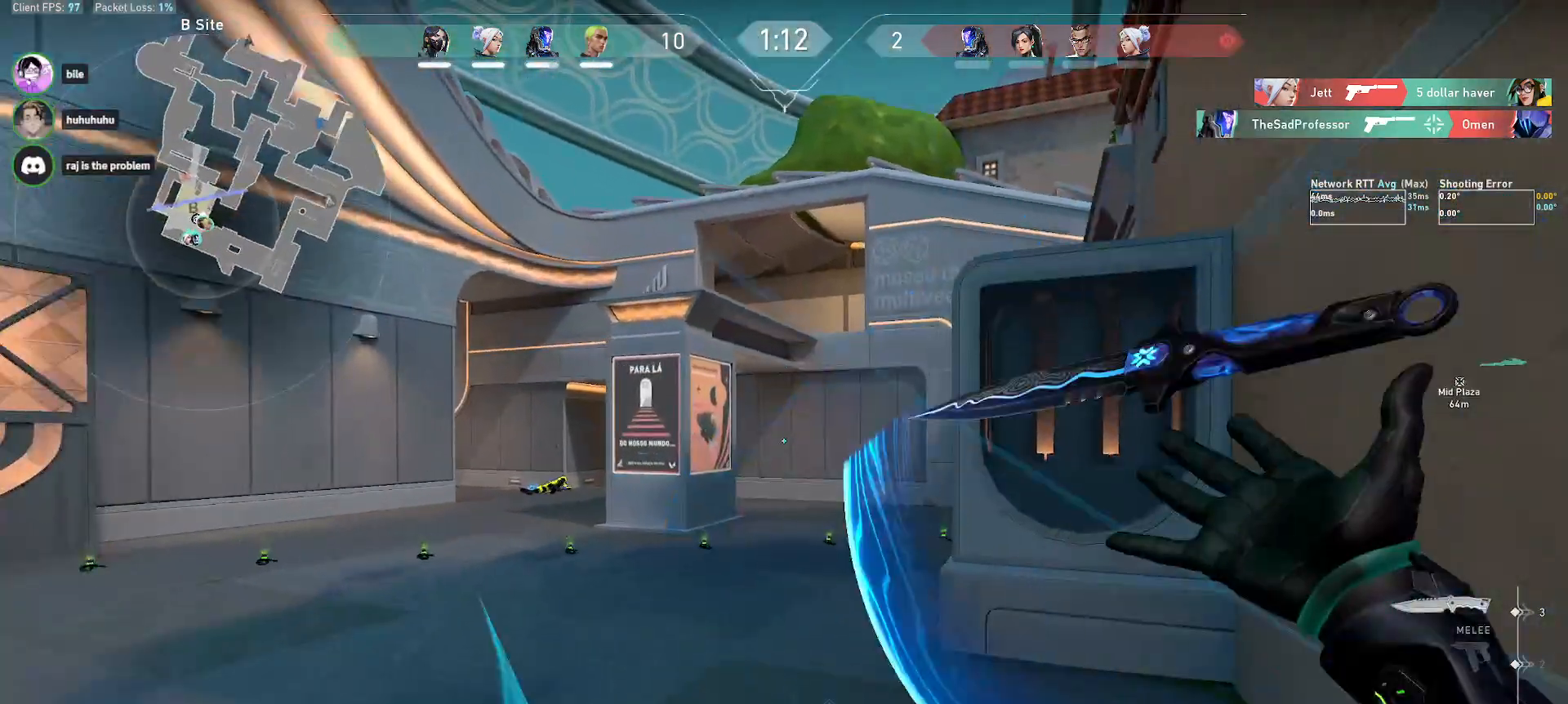
{"keys": ["a", "w"], "mouse": [], "events": [[317, "a", "down"]]}
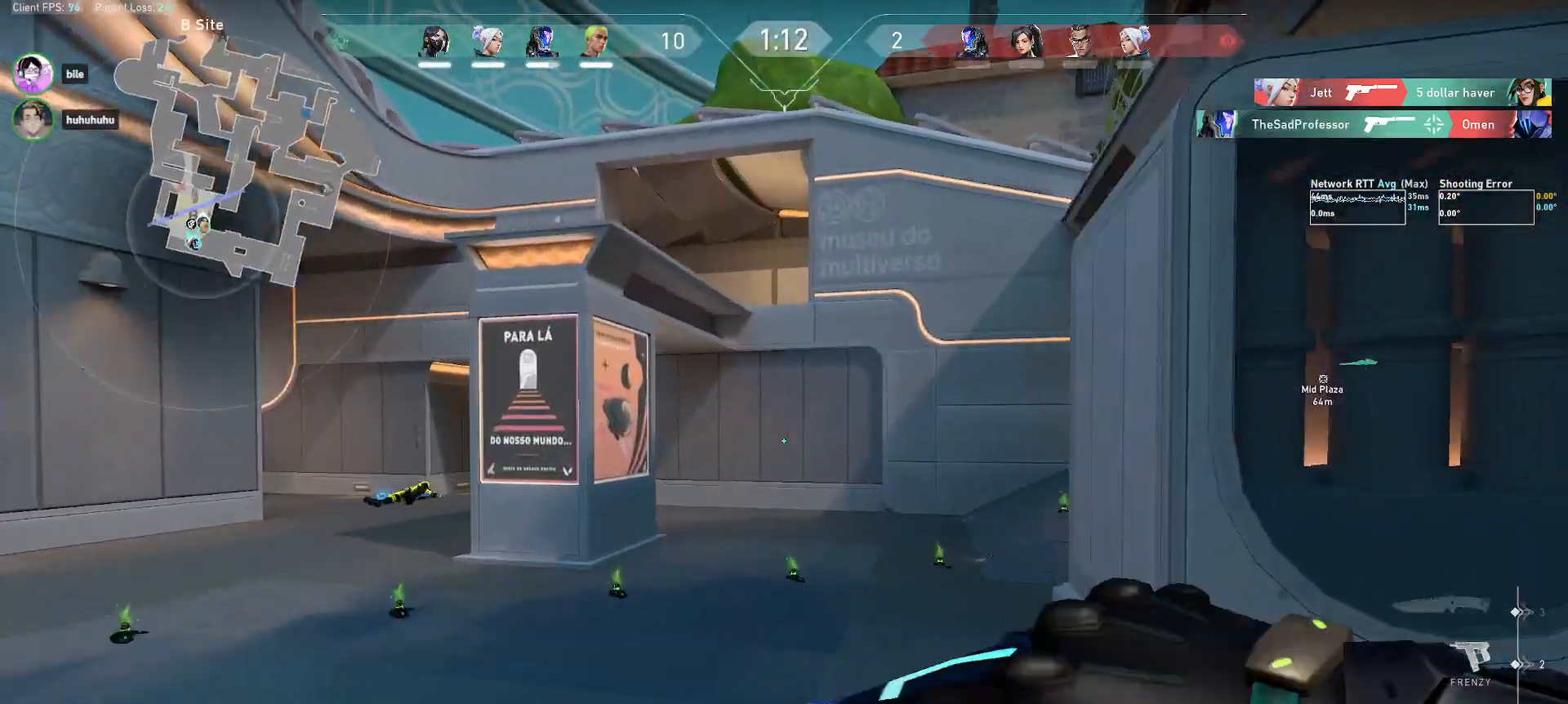
{"keys": ["a", "w"], "mouse": [], "events": []}
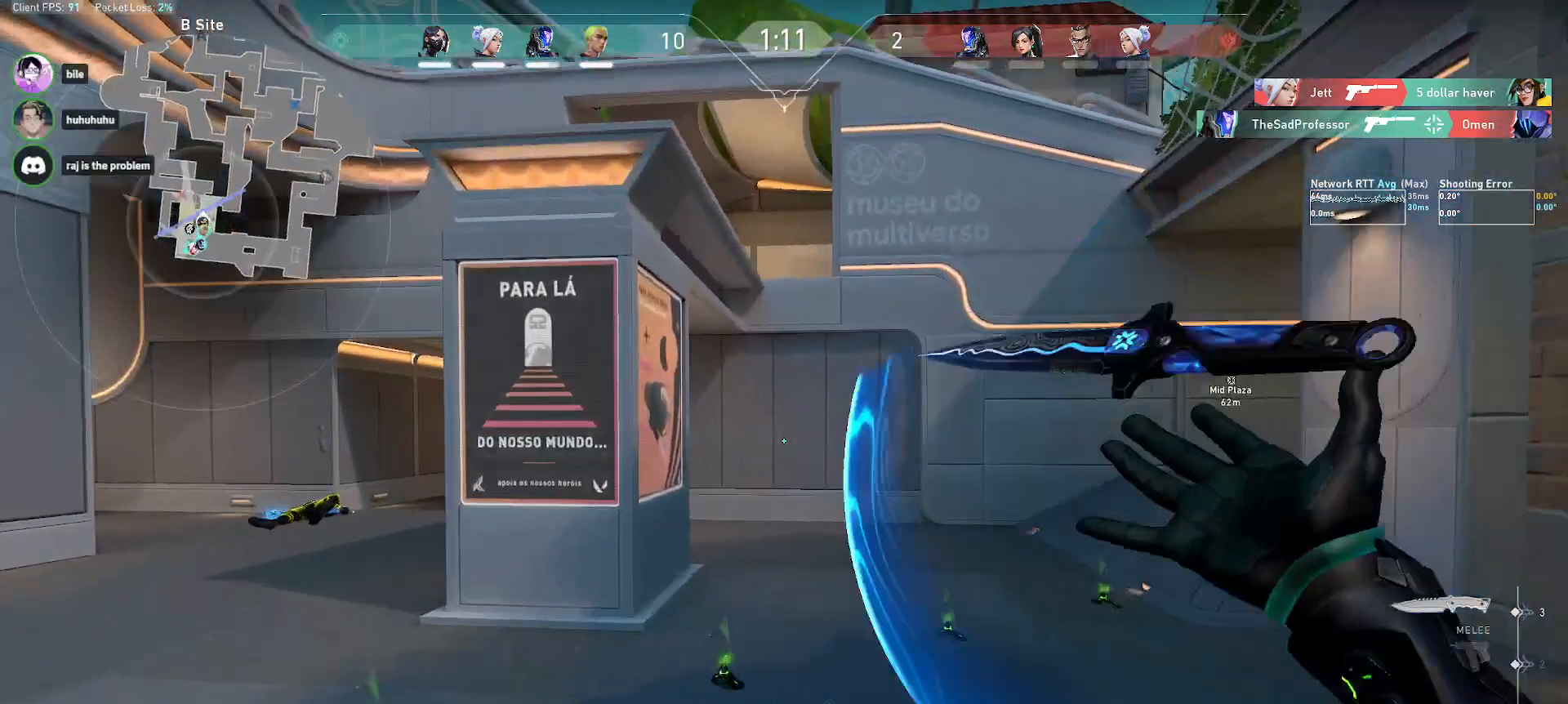
{"keys": ["a", "w"], "mouse": [], "events": []}
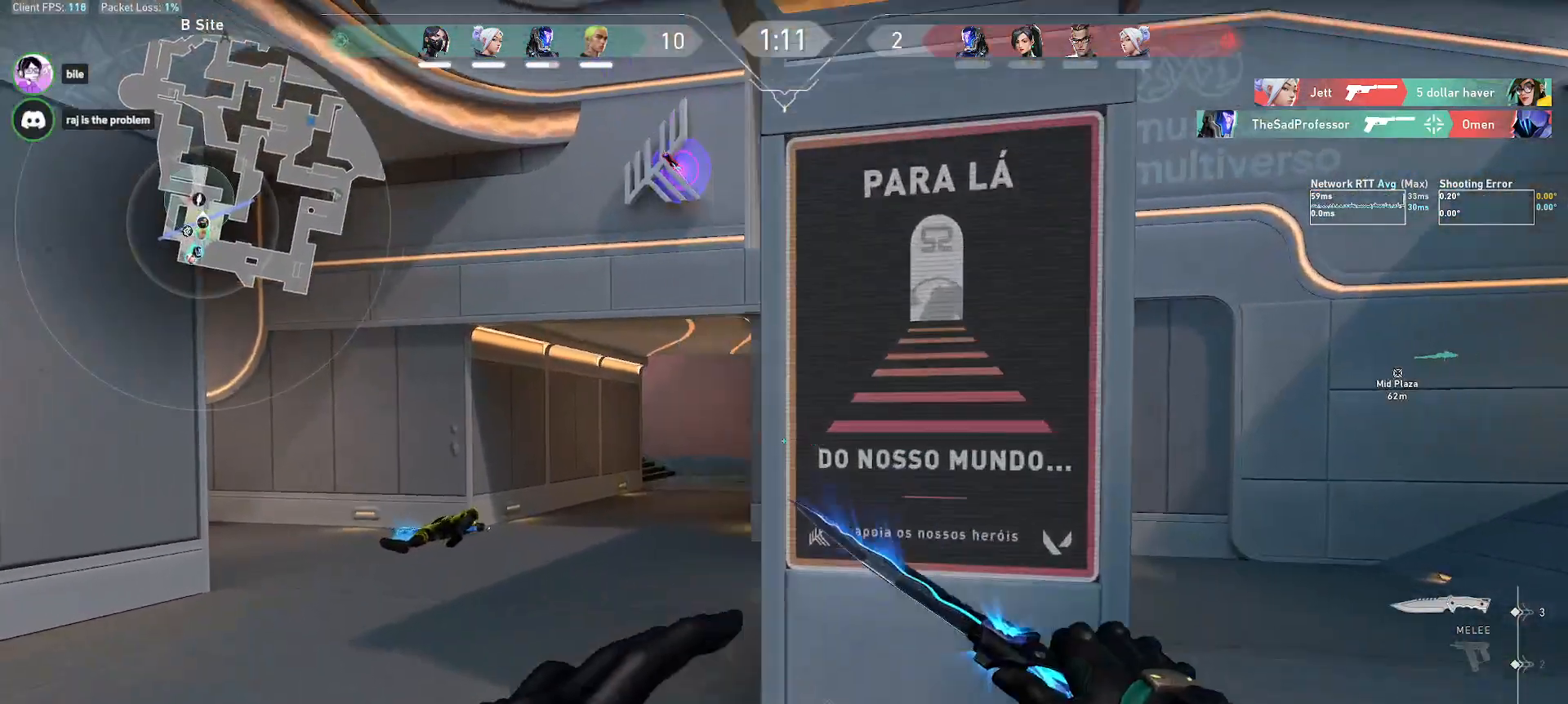
{"keys": ["a", "w"], "mouse": [], "events": [[17, "a", "up"], [117, "q", "down"], [217, "q", "up"], [417, "a", "down"]]}
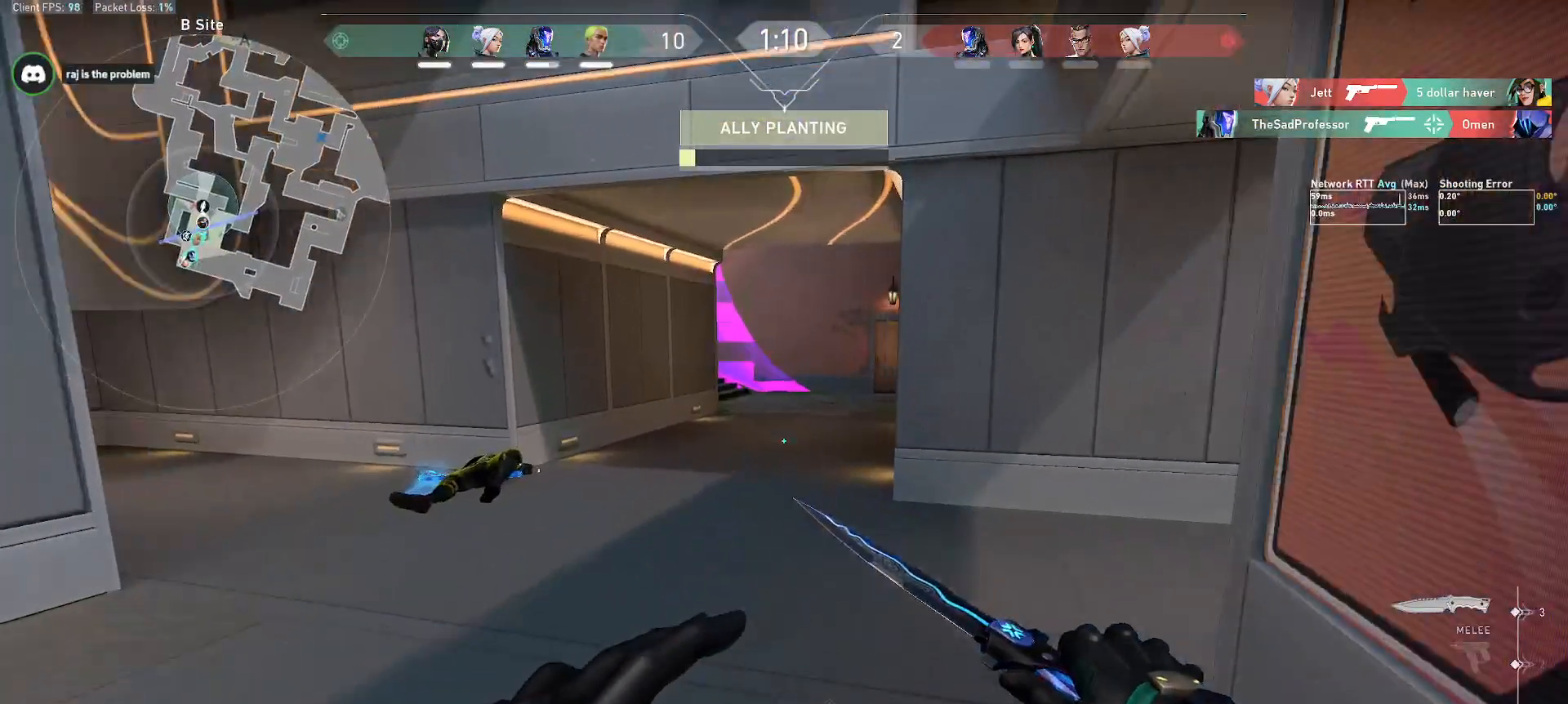
{"keys": ["w"], "mouse": [], "events": [[217, "a", "up"]]}
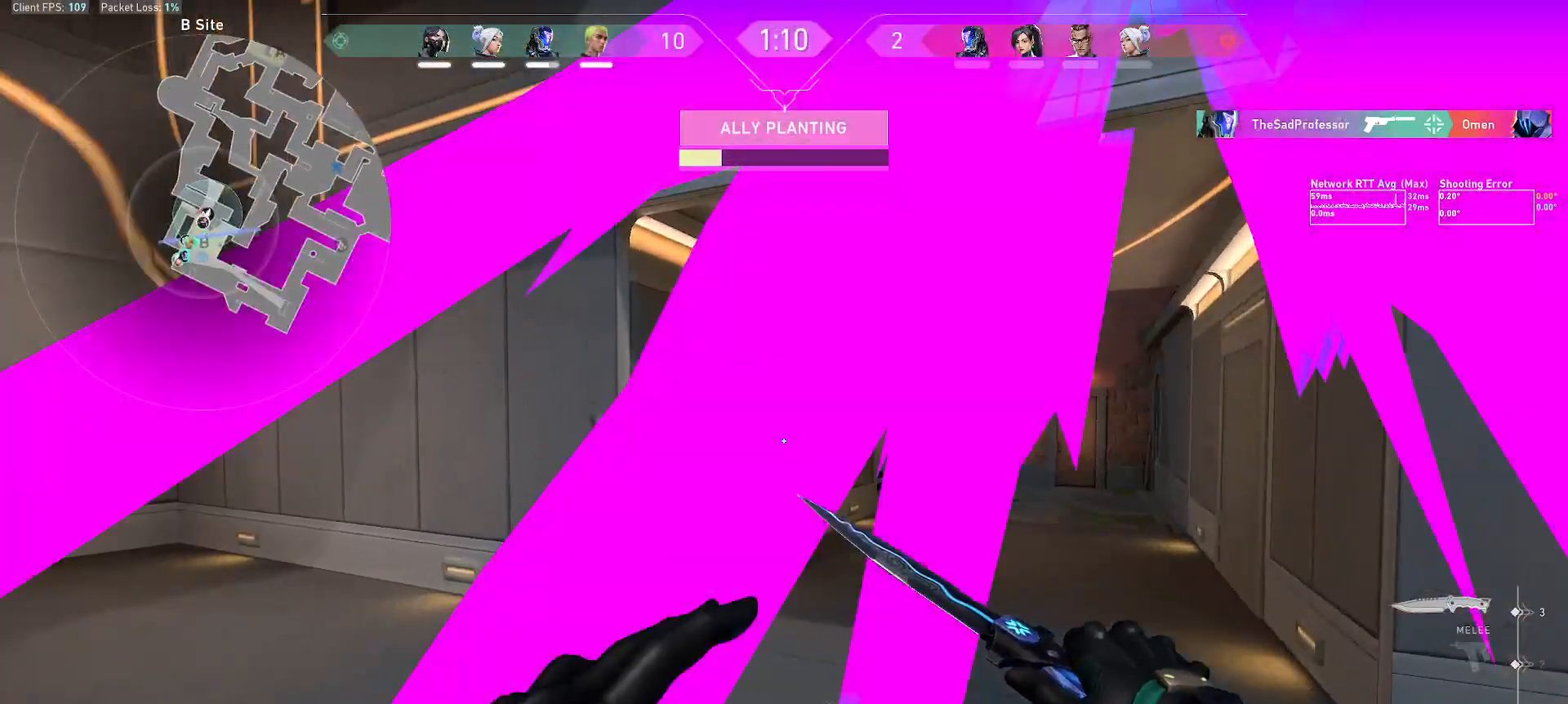
{"keys": ["w"], "mouse": [], "events": []}
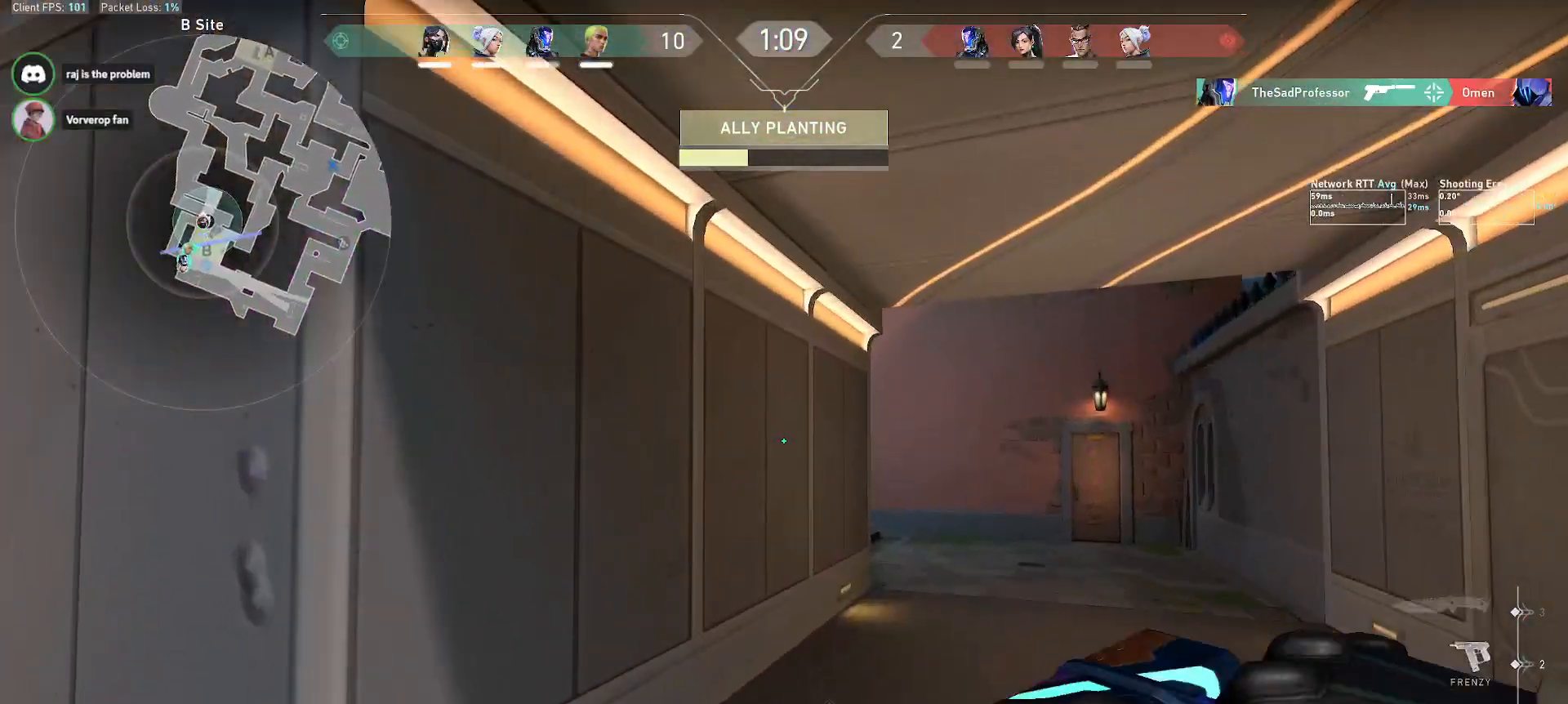
{"keys": ["shift", "w"], "mouse": [], "events": [[117, "a", "down"], [217, "w", "up"], [317, "a", "up"], [317, "w", "down"], [500, "shift", "down"]]}